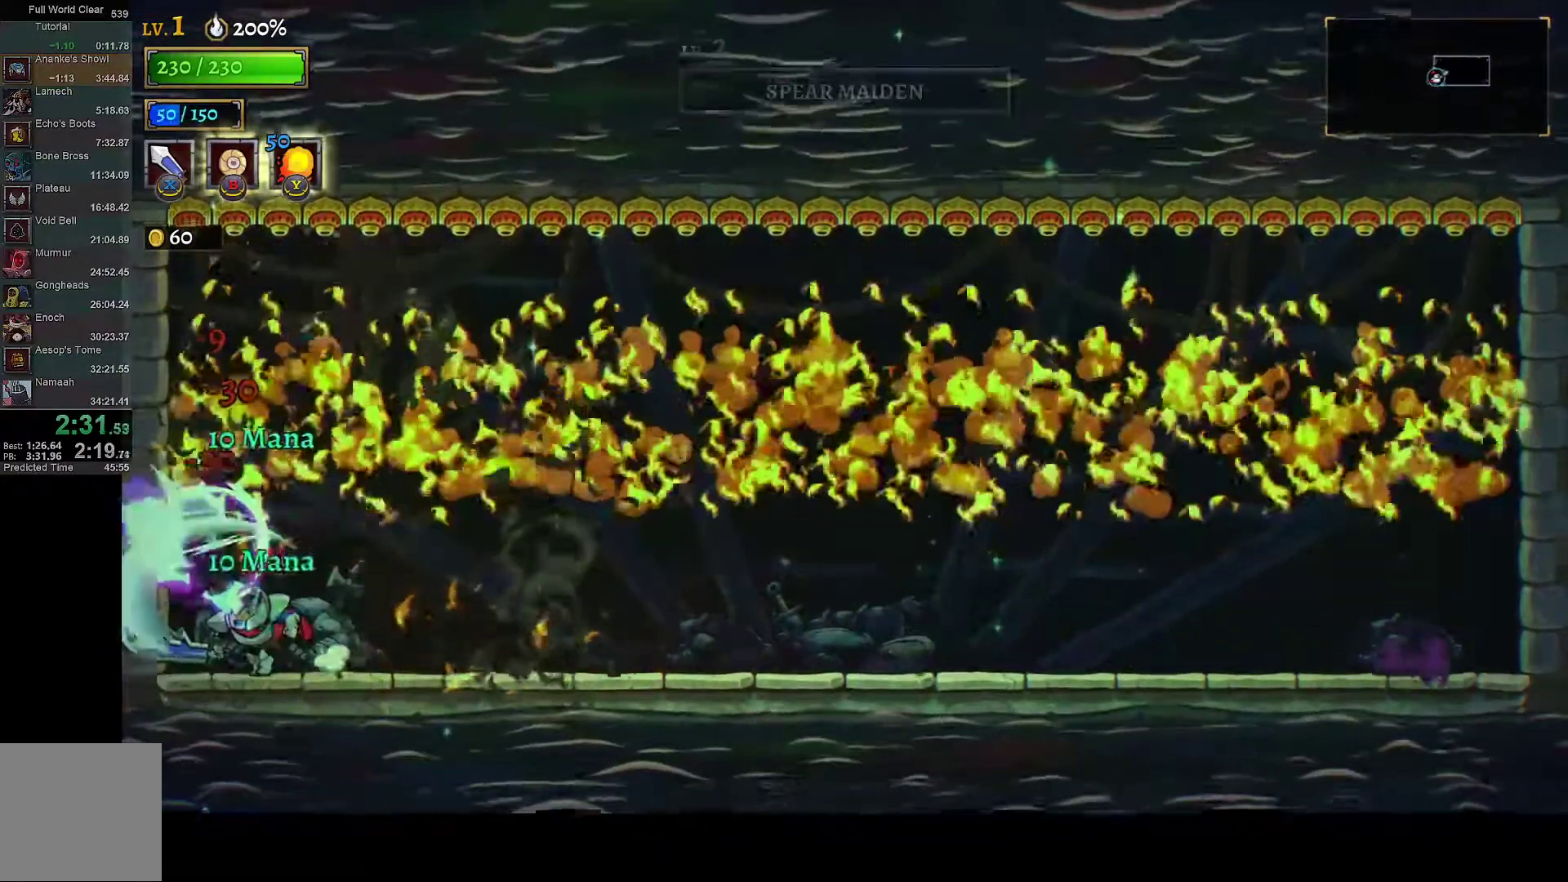
Gameplay with a controller (Xbox layout); each line is a JSON object with the inputs held at the frame after it. "events" lists button and stick changes between this image and that frame as [ms after this image, input, new state], when the widget could be followed in between. This document gives stick clicks only as held states, not as events.
{"buttons": [], "left_stick": "center", "right_stick": "center", "events": [[67, "X", "up"]]}
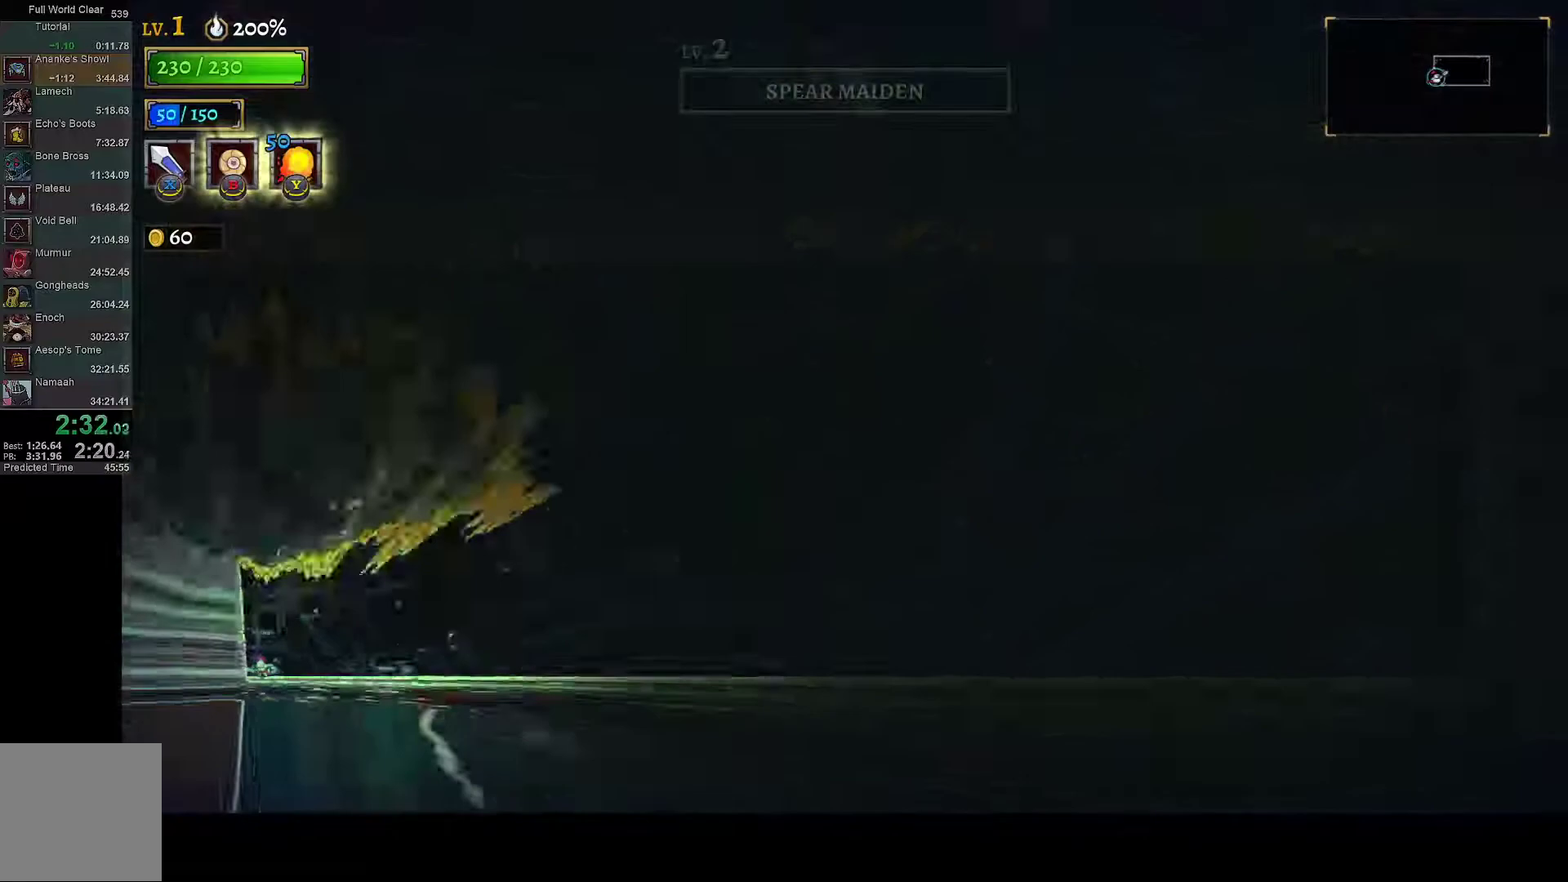
{"buttons": [], "left_stick": "center", "right_stick": "center", "events": []}
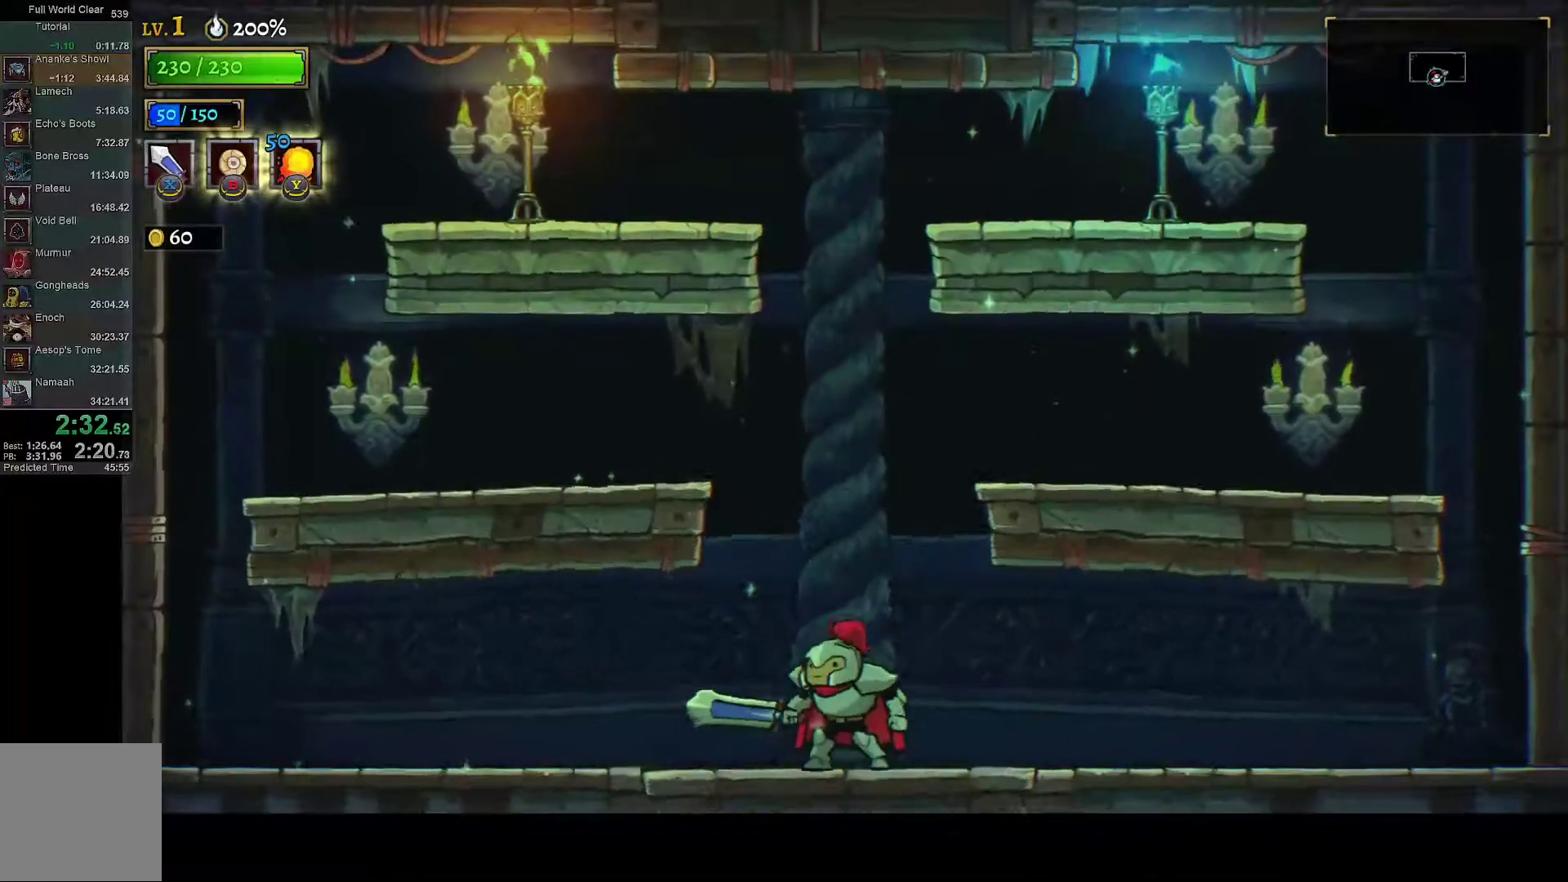
{"buttons": ["DPAD_RIGHT"], "left_stick": "center", "right_stick": "center", "events": [[167, "DPAD_RIGHT", "down"], [317, "DPAD_RIGHT", "up"], [350, "DPAD_LEFT", "down"], [450, "DPAD_LEFT", "up"], [483, "DPAD_RIGHT", "down"]]}
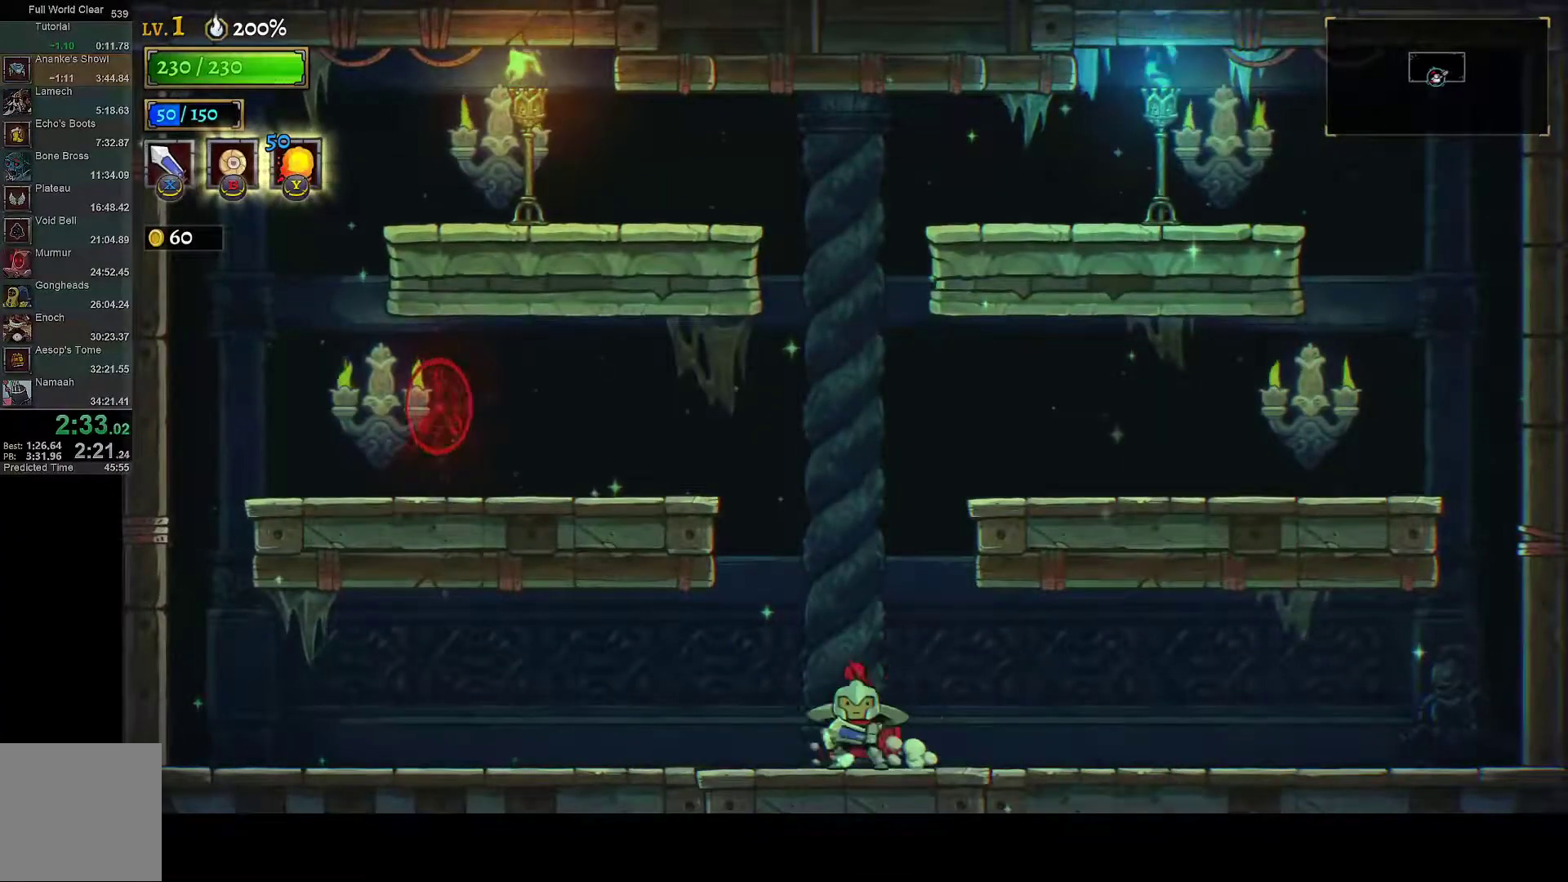
{"buttons": ["A"], "left_stick": "center", "right_stick": "center", "events": [[67, "DPAD_RIGHT", "up"], [117, "DPAD_LEFT", "down"], [183, "DPAD_LEFT", "up"], [483, "A", "down"]]}
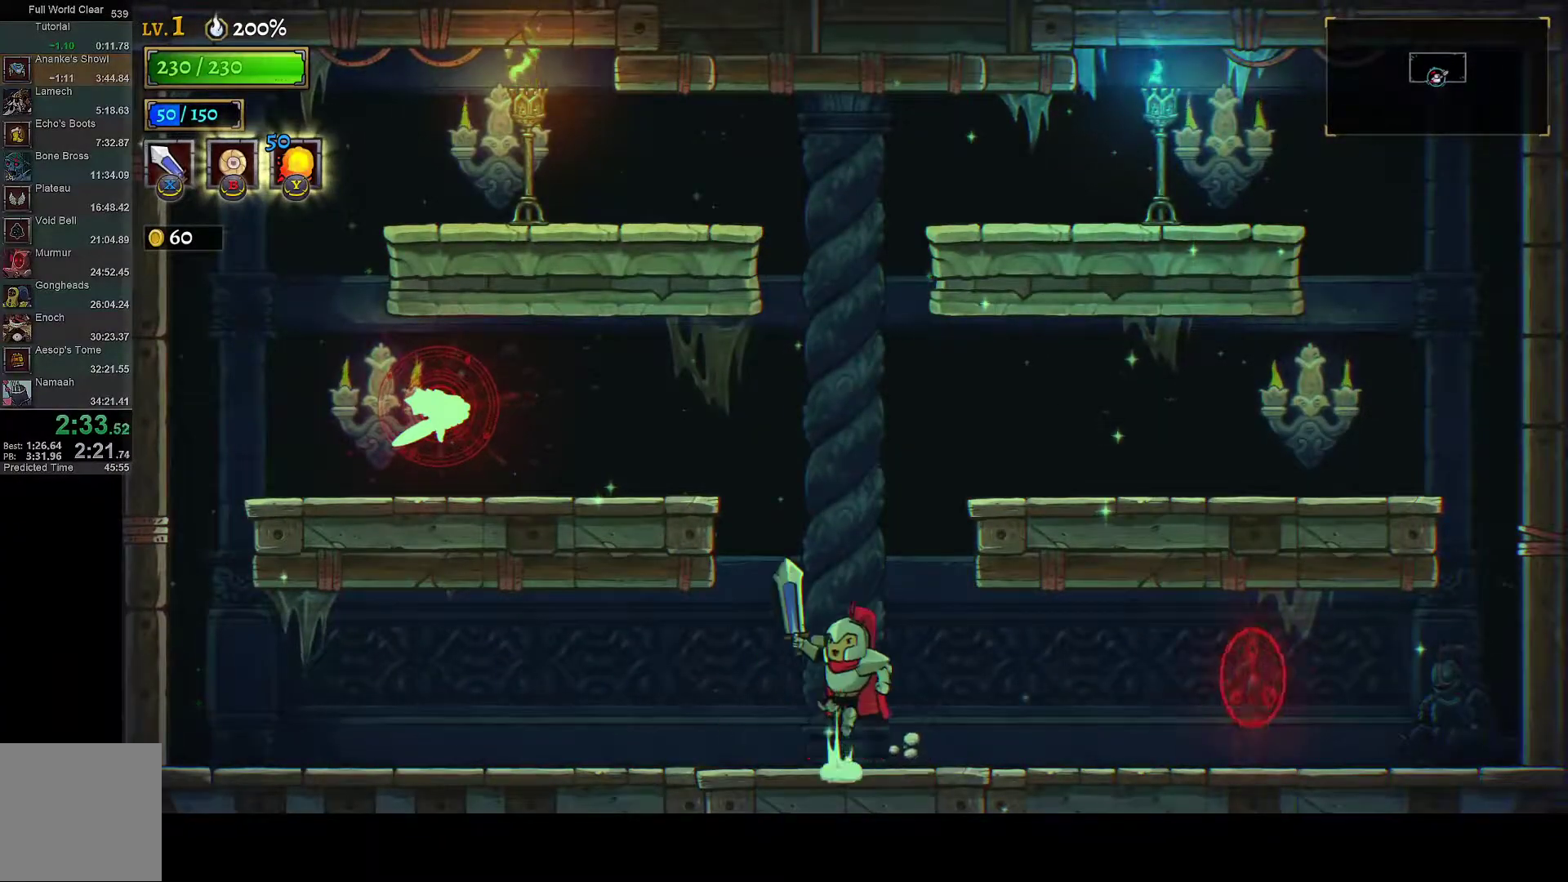
{"buttons": [], "left_stick": "center", "right_stick": "center", "events": [[267, "DPAD_LEFT", "down"], [283, "A", "up"], [317, "L1", "down"], [350, "X", "down"], [483, "DPAD_LEFT", "up"], [483, "L1", "up"], [500, "X", "up"]]}
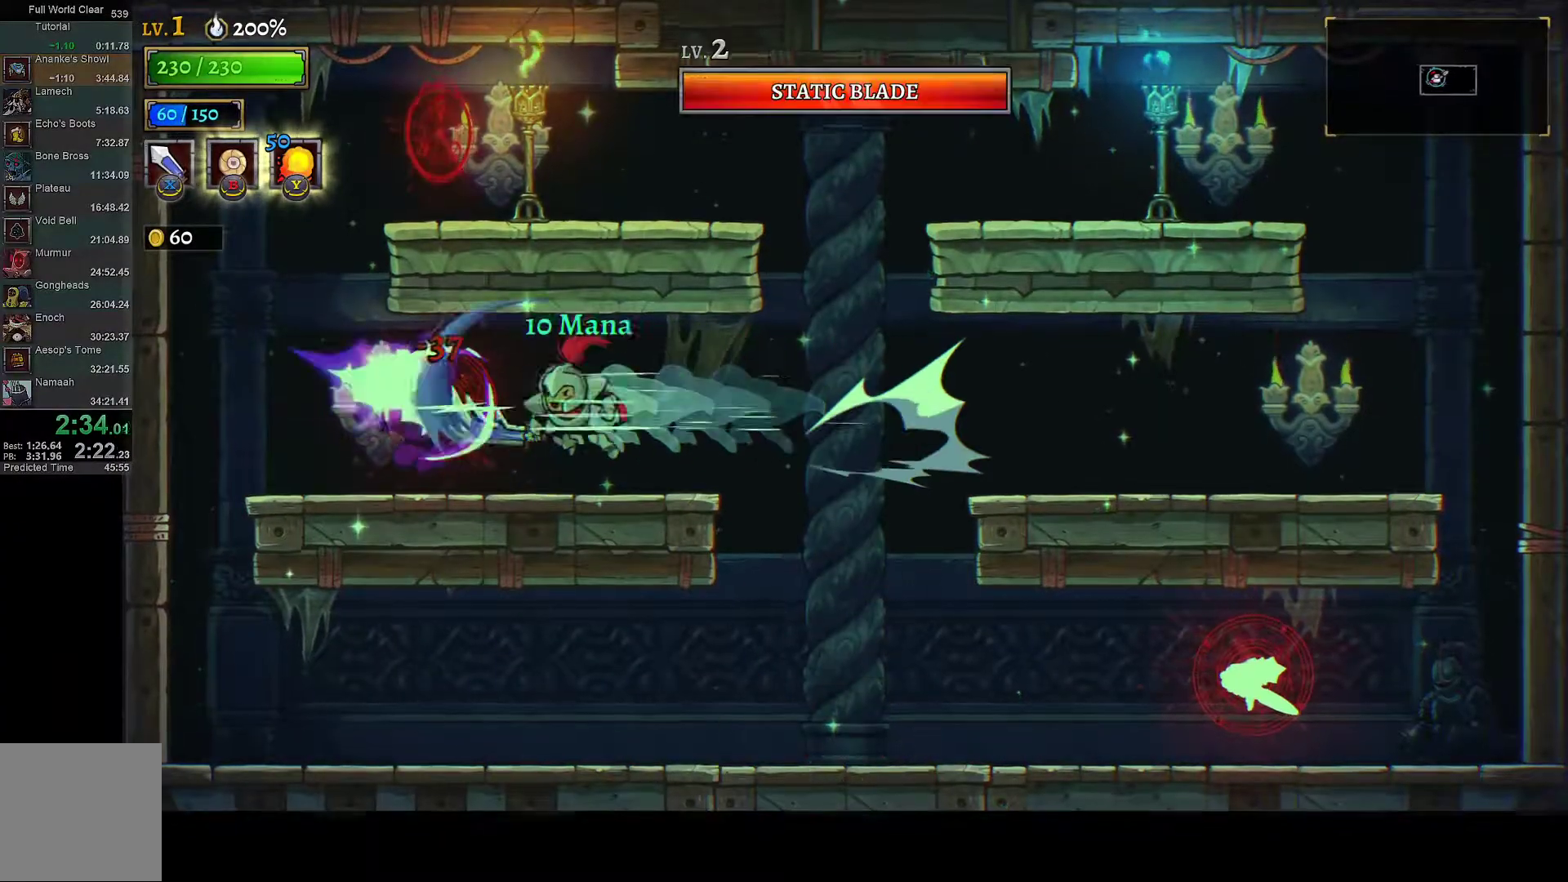
{"buttons": ["DPAD_RIGHT"], "left_stick": "center", "right_stick": "center", "events": [[17, "DPAD_RIGHT", "down"]]}
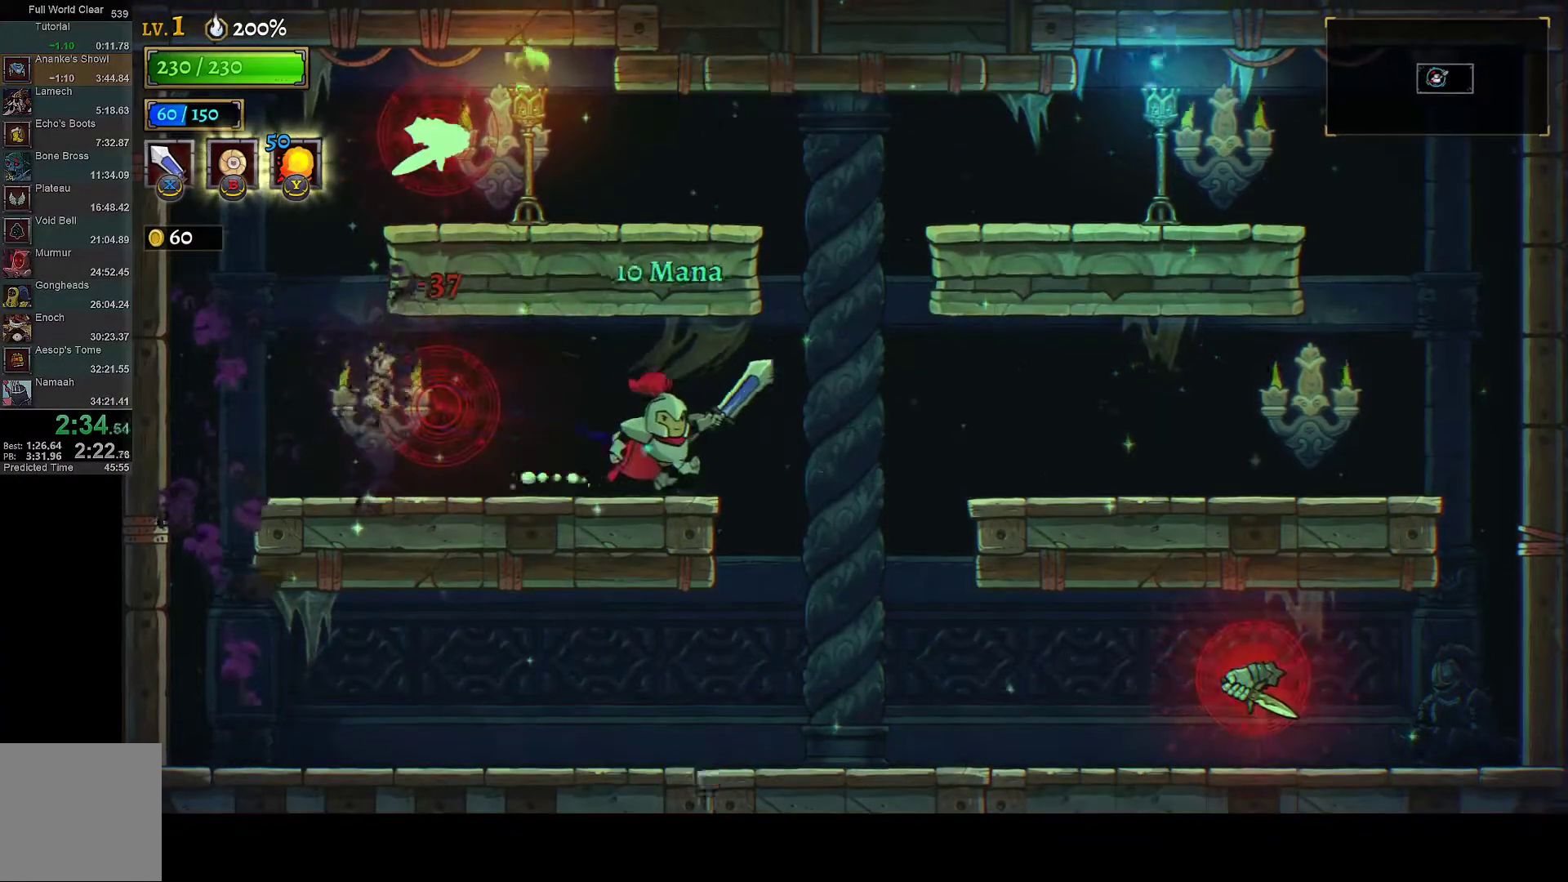
{"buttons": ["DPAD_RIGHT"], "left_stick": "center", "right_stick": "center", "events": [[233, "DPAD_RIGHT", "up"], [450, "DPAD_RIGHT", "down"]]}
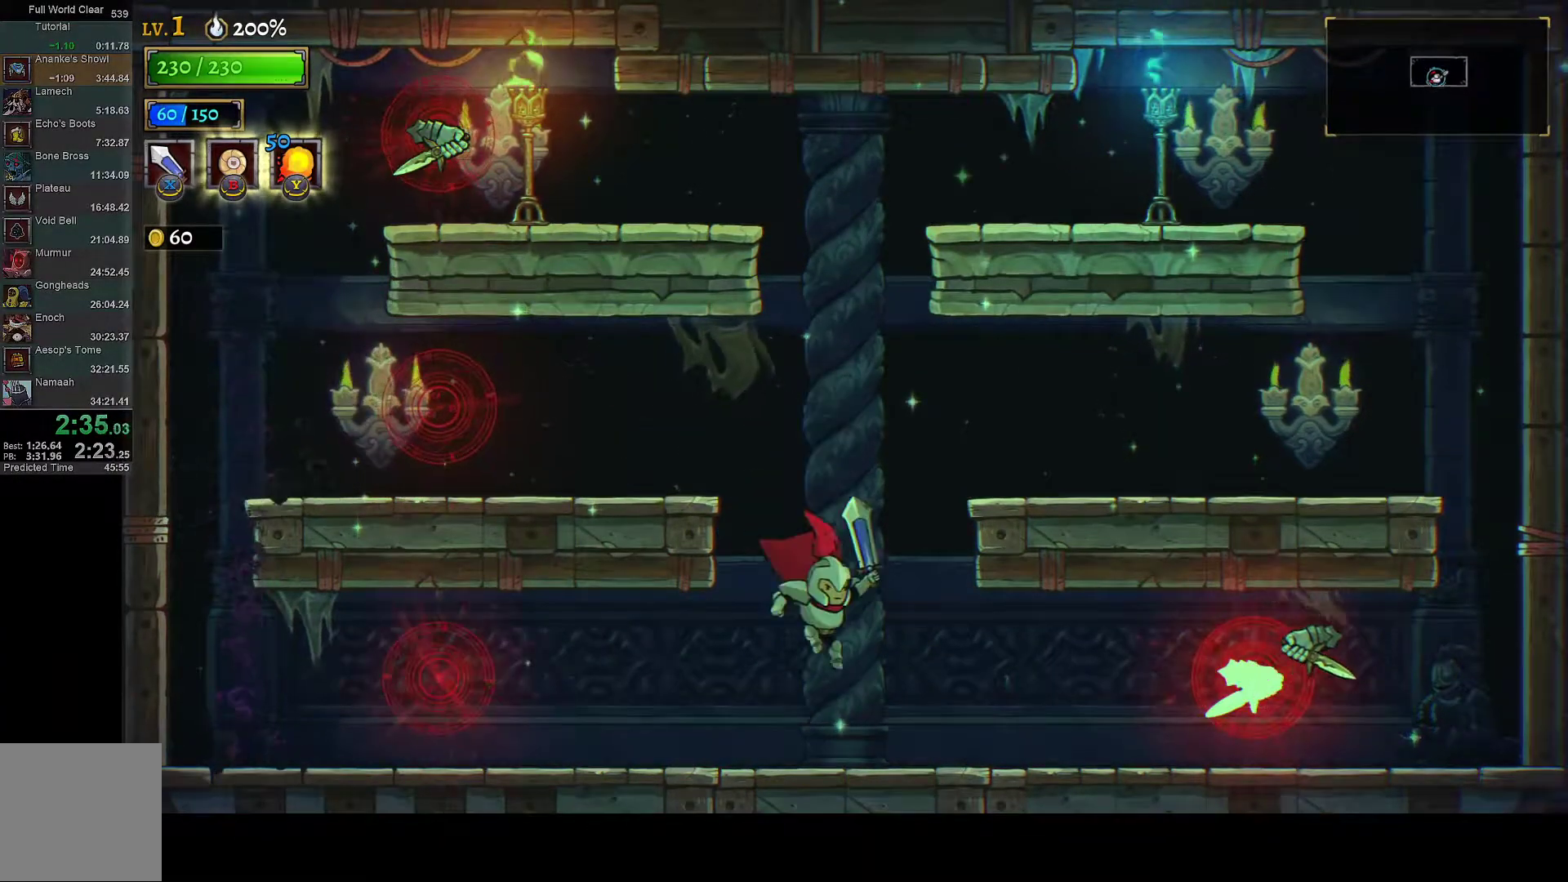
{"buttons": ["X", "R1", "DPAD_RIGHT"], "left_stick": "center", "right_stick": "center", "events": [[83, "DPAD_RIGHT", "up"], [133, "DPAD_RIGHT", "down"], [333, "R1", "down"], [383, "X", "down"]]}
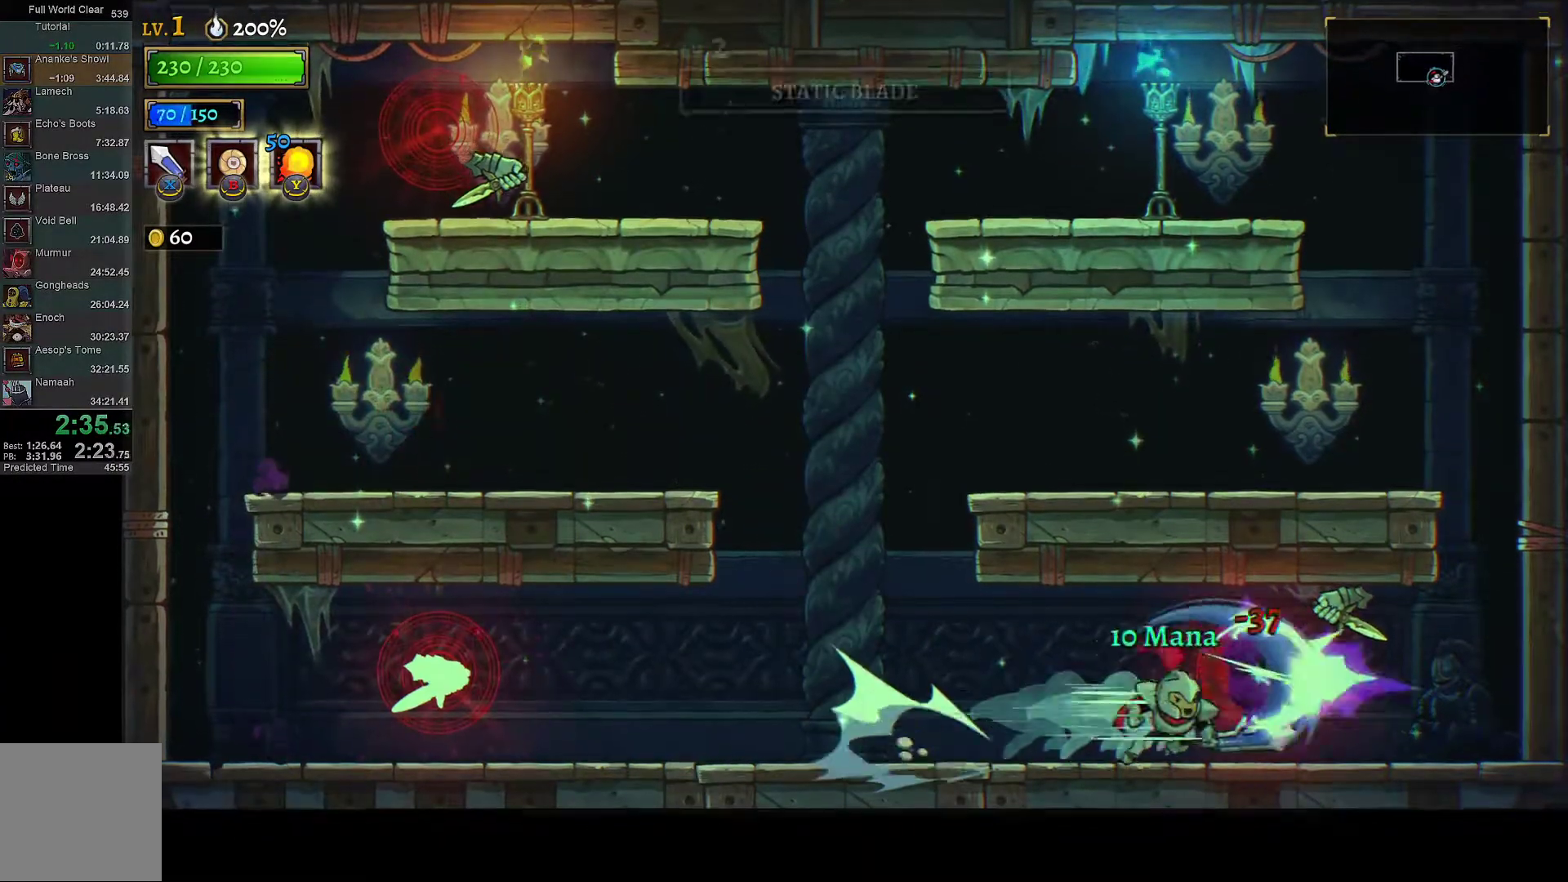
{"buttons": ["DPAD_LEFT"], "left_stick": "center", "right_stick": "center", "events": [[83, "DPAD_RIGHT", "up"], [117, "DPAD_LEFT", "down"], [117, "R1", "up"], [117, "X", "up"], [283, "L1", "down"], [500, "L1", "up"]]}
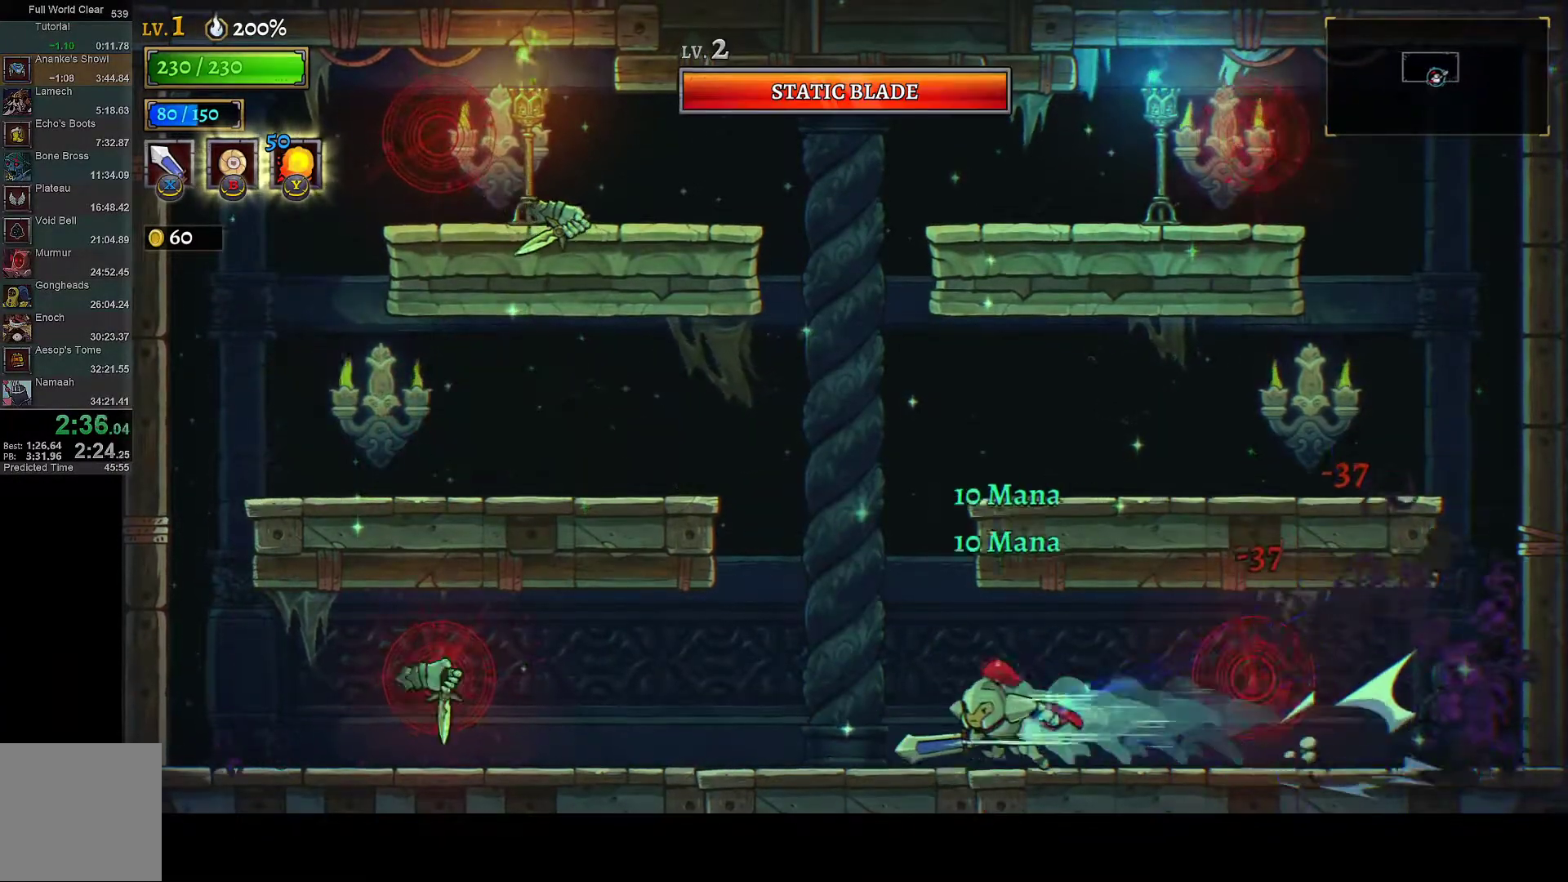
{"buttons": ["DPAD_RIGHT"], "left_stick": "center", "right_stick": "center", "events": [[150, "L1", "down"], [200, "X", "down"], [383, "DPAD_LEFT", "up"], [383, "L1", "up"], [417, "X", "up"], [467, "DPAD_RIGHT", "down"]]}
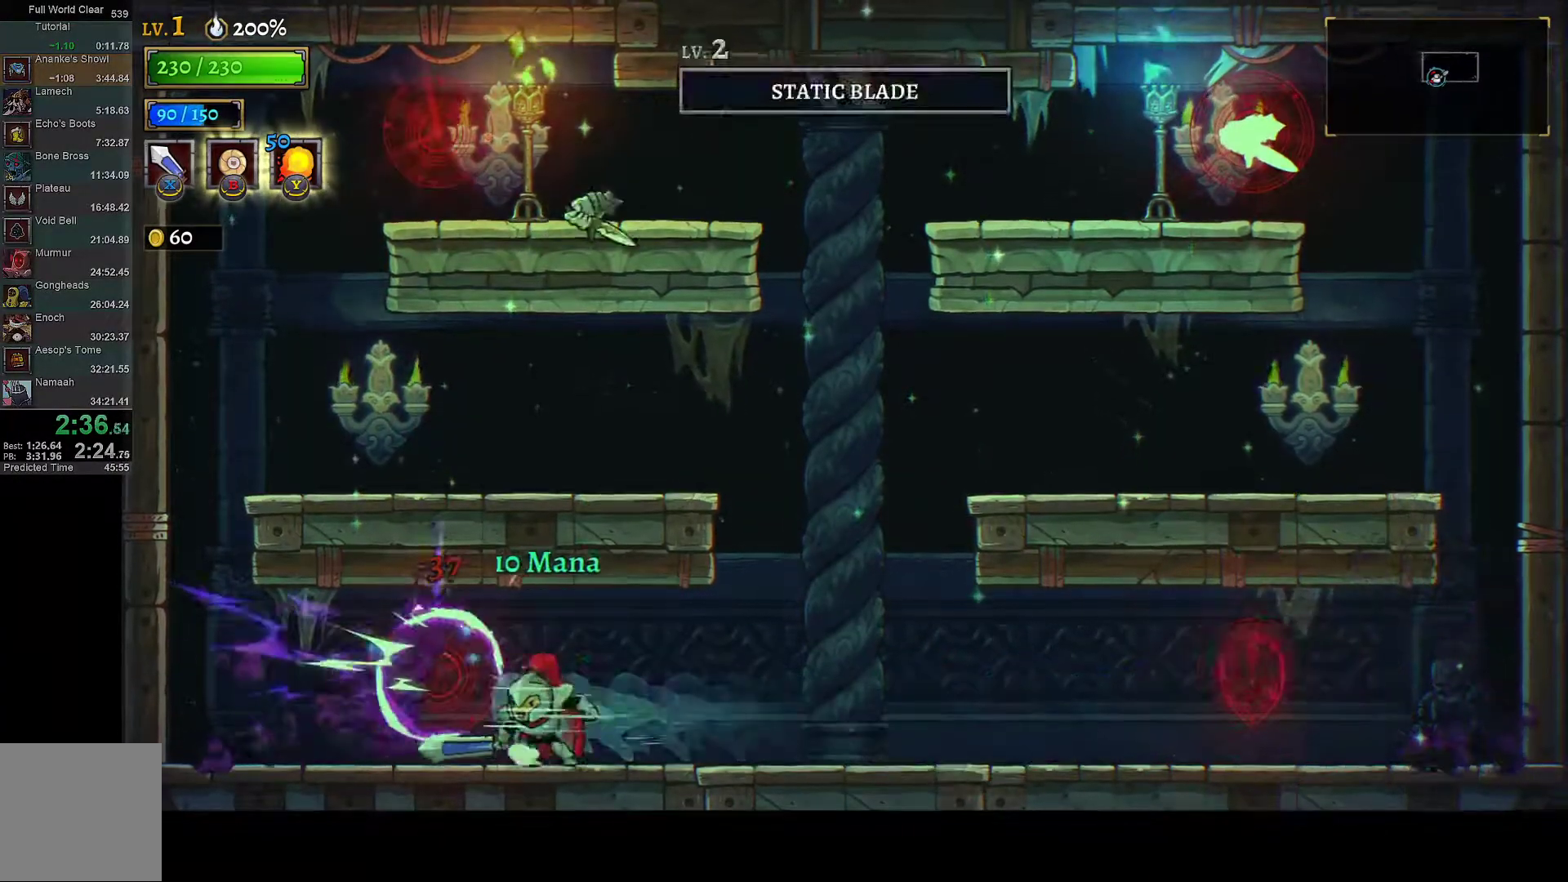
{"buttons": ["A", "DPAD_LEFT"], "left_stick": "center", "right_stick": "center", "events": [[67, "R1", "down"], [283, "R1", "up"], [317, "A", "down"], [350, "DPAD_RIGHT", "up"], [433, "DPAD_LEFT", "down"]]}
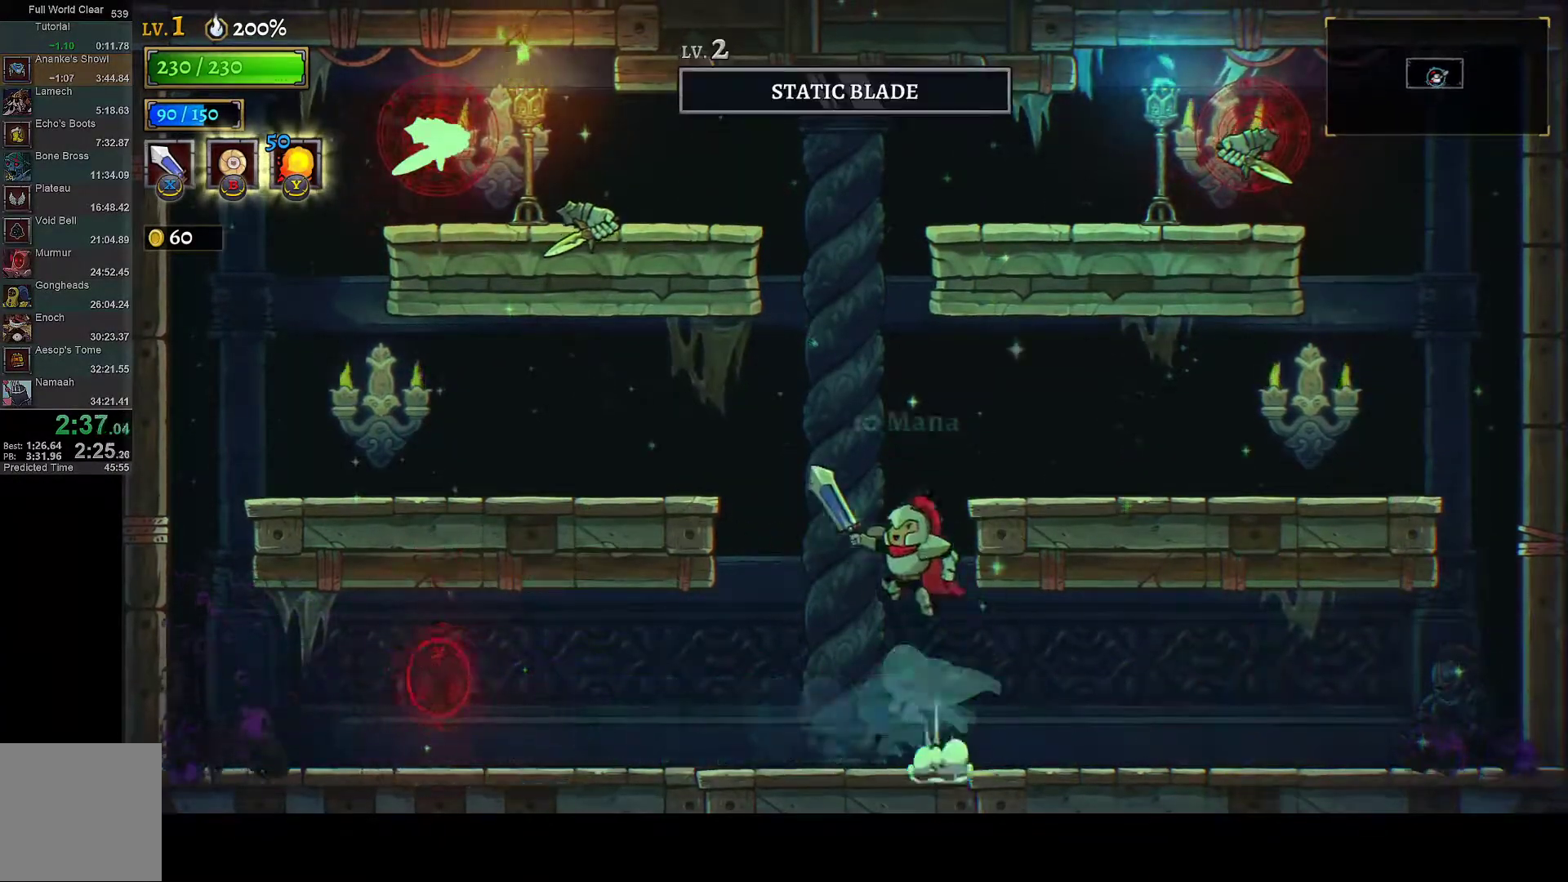
{"buttons": ["A", "X", "L1", "DPAD_LEFT"], "left_stick": "center", "right_stick": "center", "events": [[333, "X", "down"], [367, "L1", "down"]]}
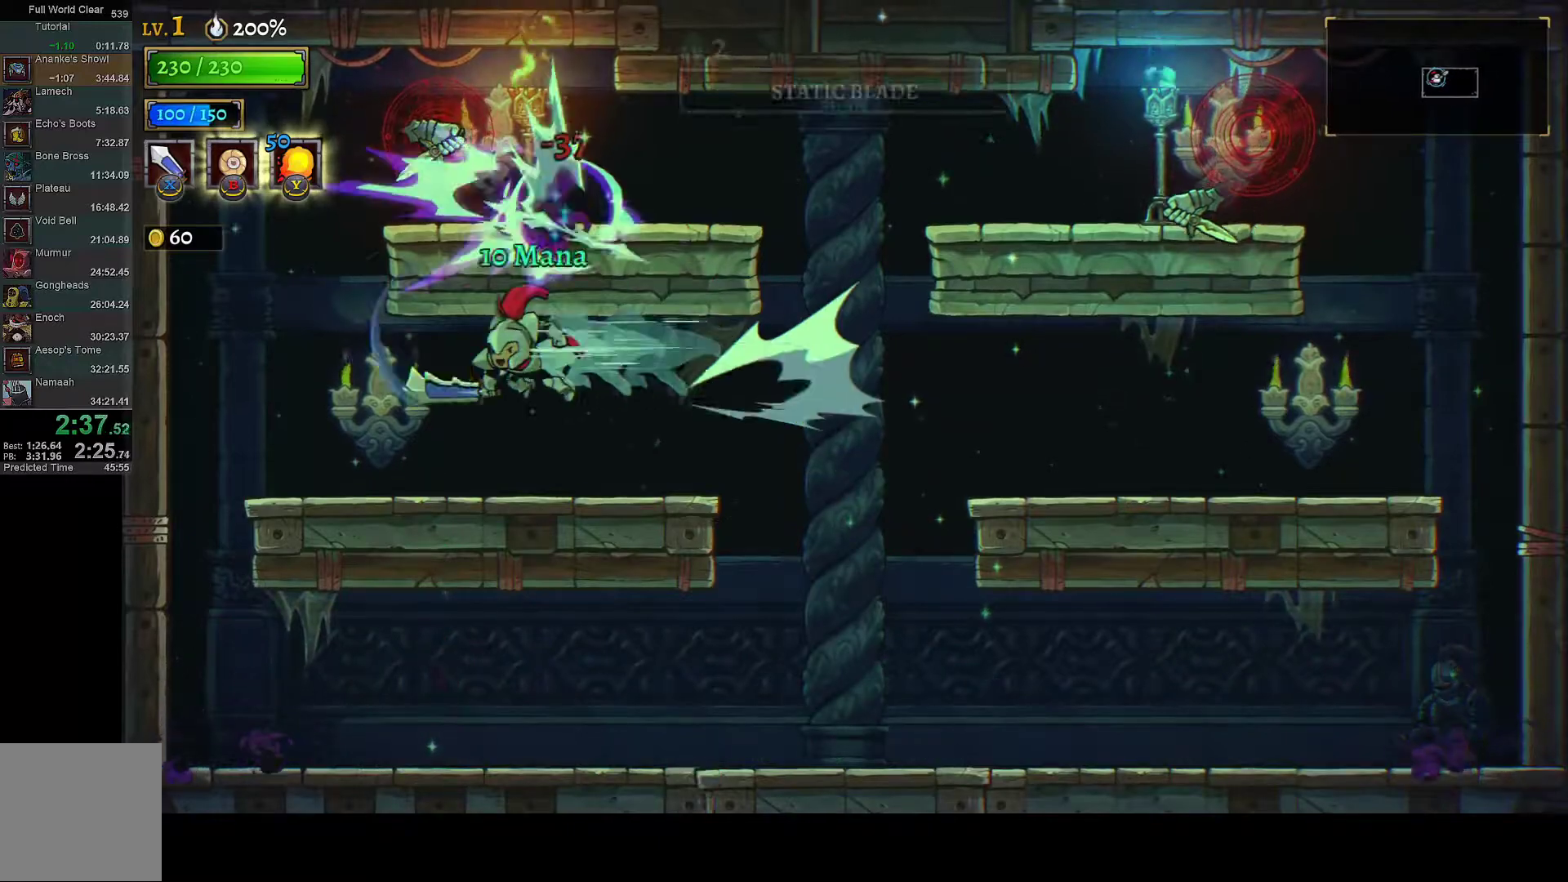
{"buttons": ["A"], "left_stick": "center", "right_stick": "center", "events": [[33, "X", "up"], [83, "L1", "up"], [100, "A", "up"], [267, "DPAD_LEFT", "up"], [383, "DPAD_LEFT", "down"], [483, "A", "down"], [500, "DPAD_LEFT", "up"]]}
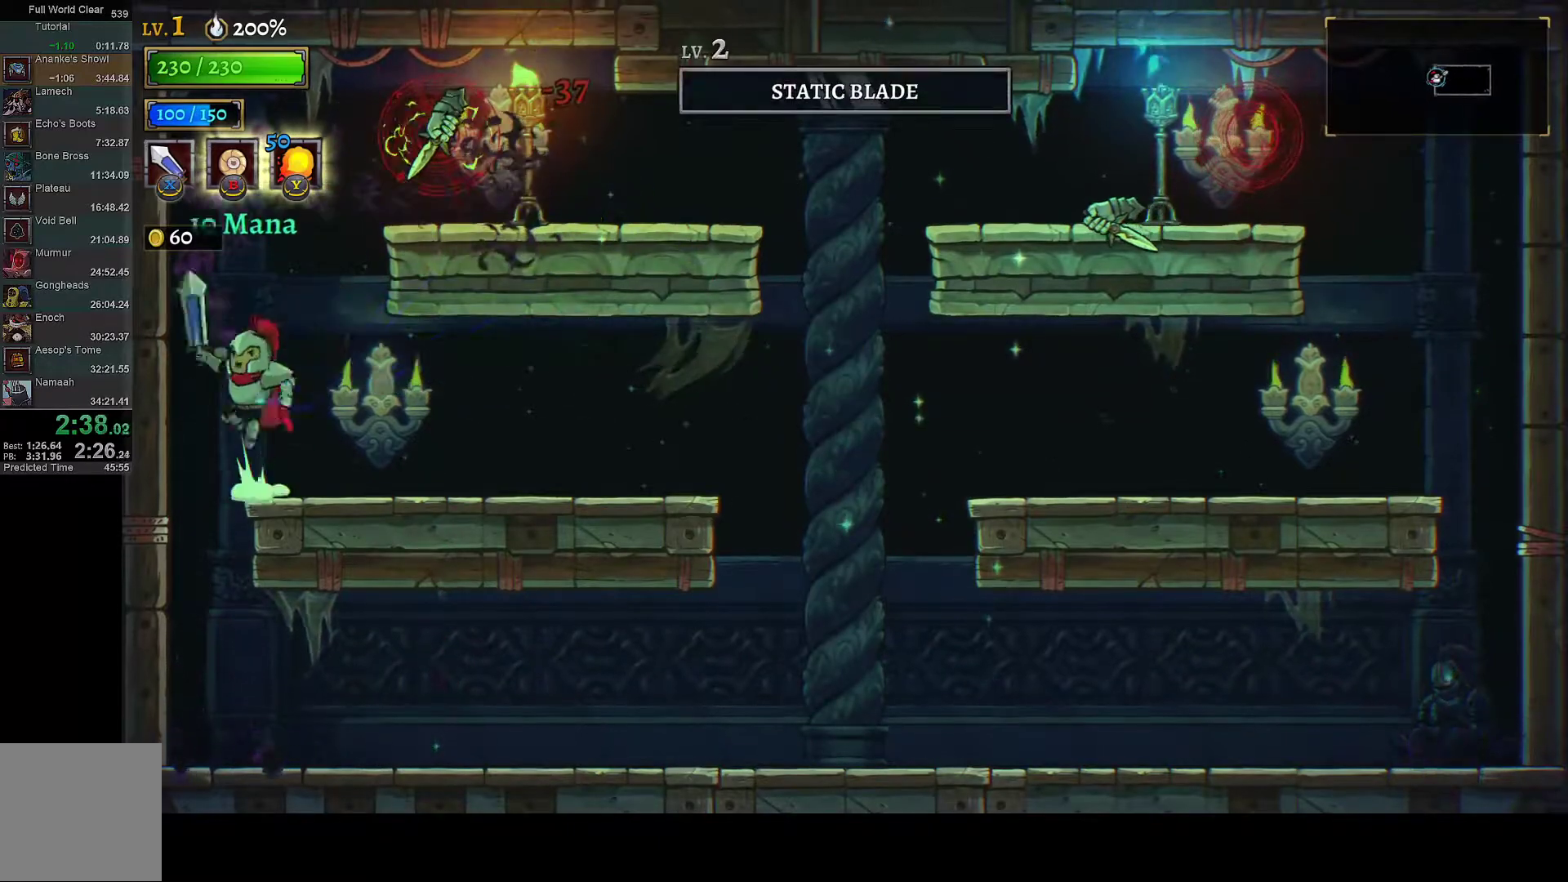
{"buttons": ["DPAD_LEFT"], "left_stick": "center", "right_stick": "center", "events": [[17, "DPAD_RIGHT", "down"], [100, "A", "up"], [150, "DPAD_RIGHT", "up"], [150, "R1", "down"], [167, "X", "down"], [250, "X", "up"], [267, "R1", "up"], [467, "DPAD_LEFT", "down"]]}
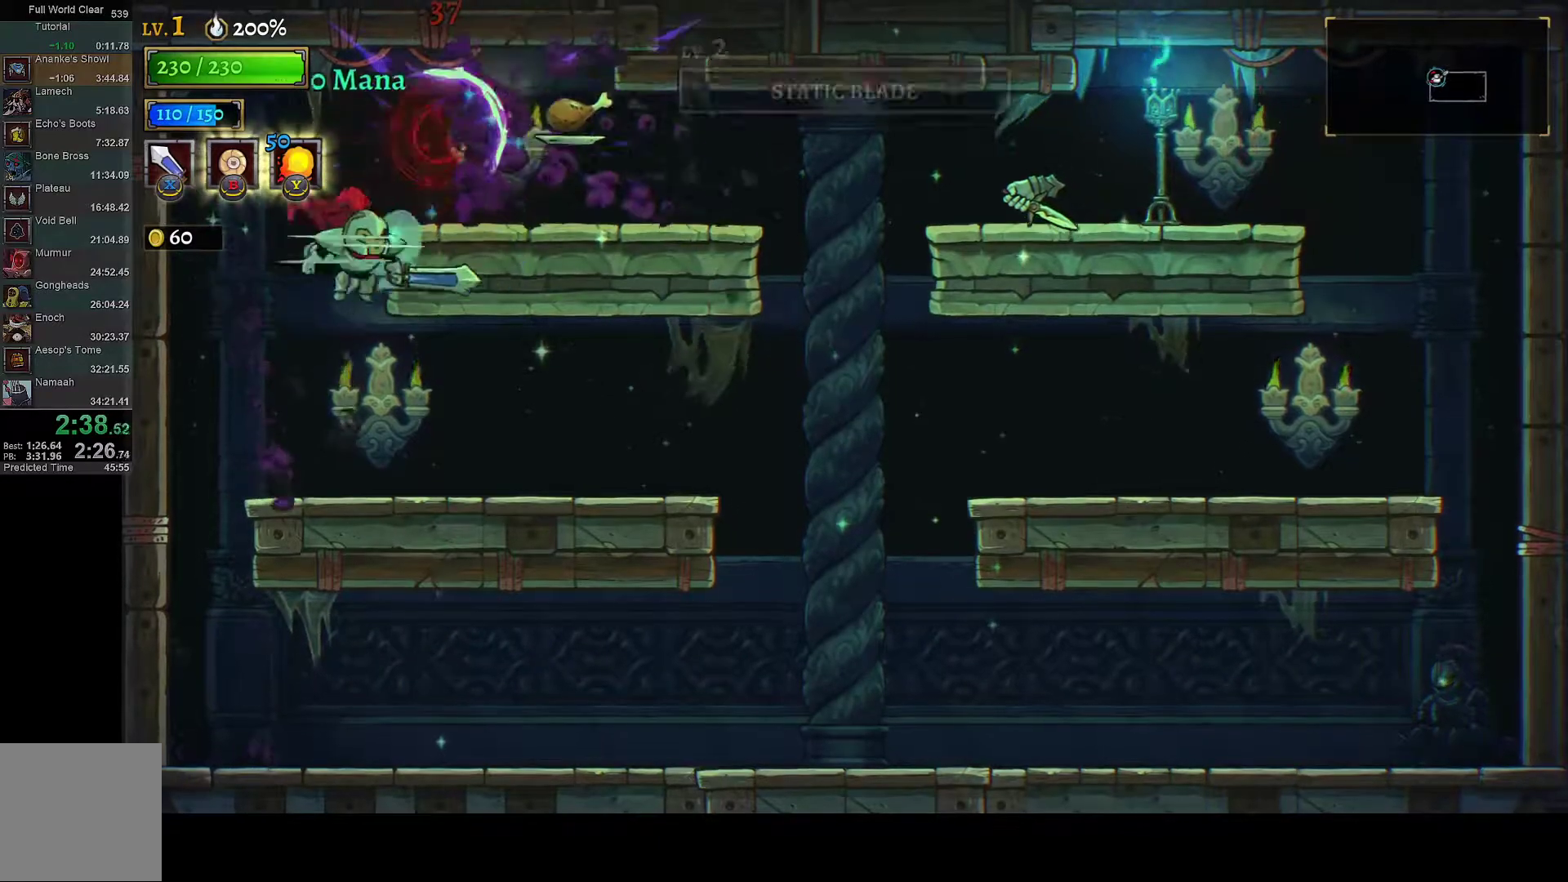
{"buttons": ["DPAD_RIGHT"], "left_stick": "center", "right_stick": "center", "events": [[83, "DPAD_LEFT", "up"], [150, "DPAD_RIGHT", "down"]]}
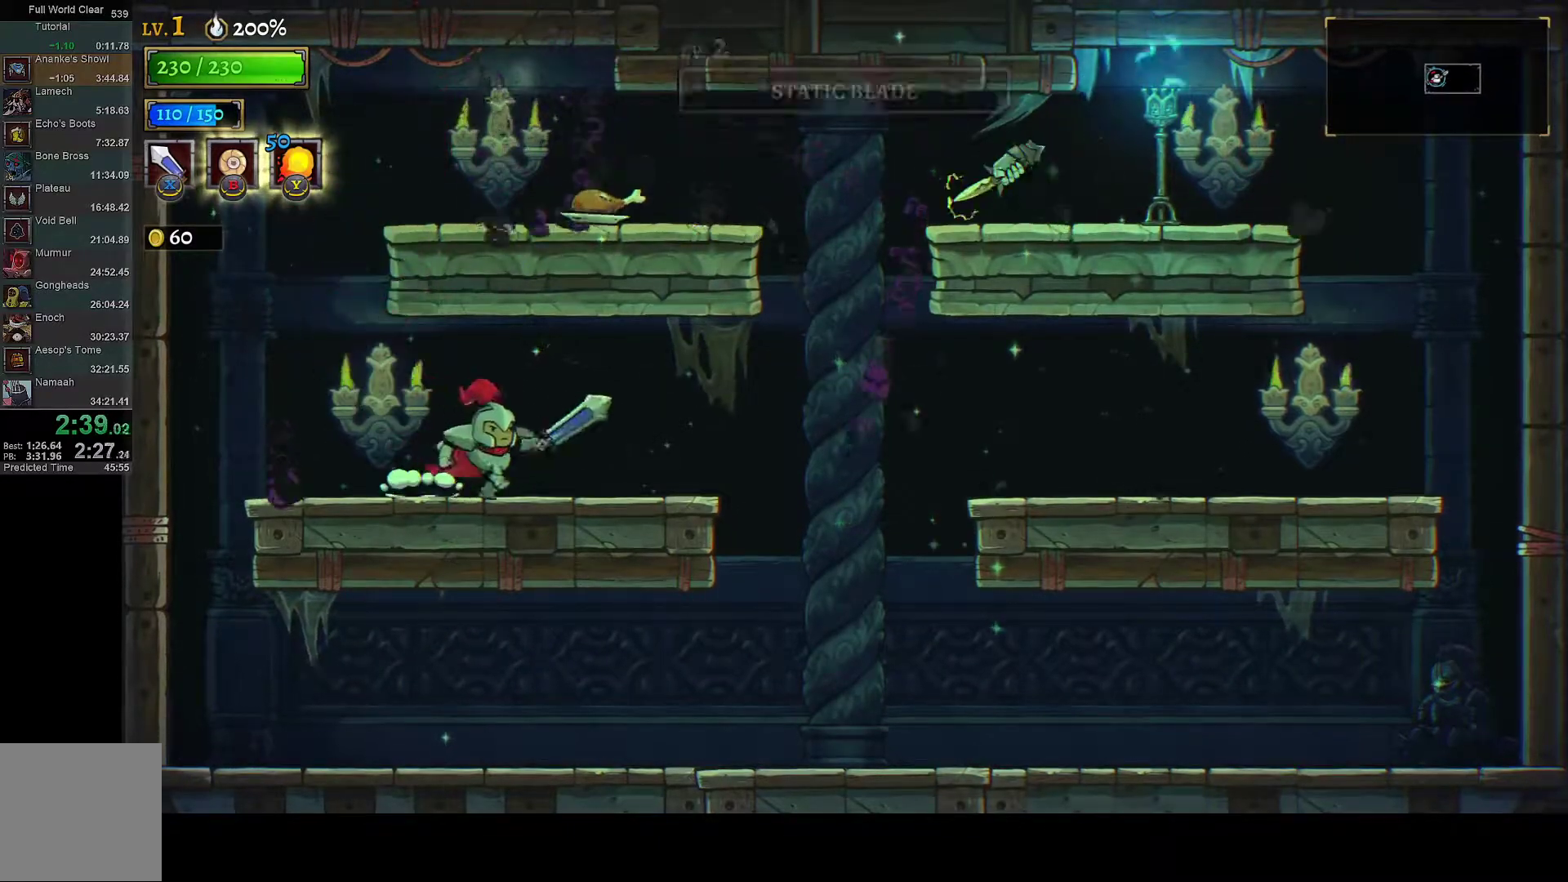
{"buttons": [], "left_stick": "center", "right_stick": "center", "events": [[217, "DPAD_RIGHT", "up"]]}
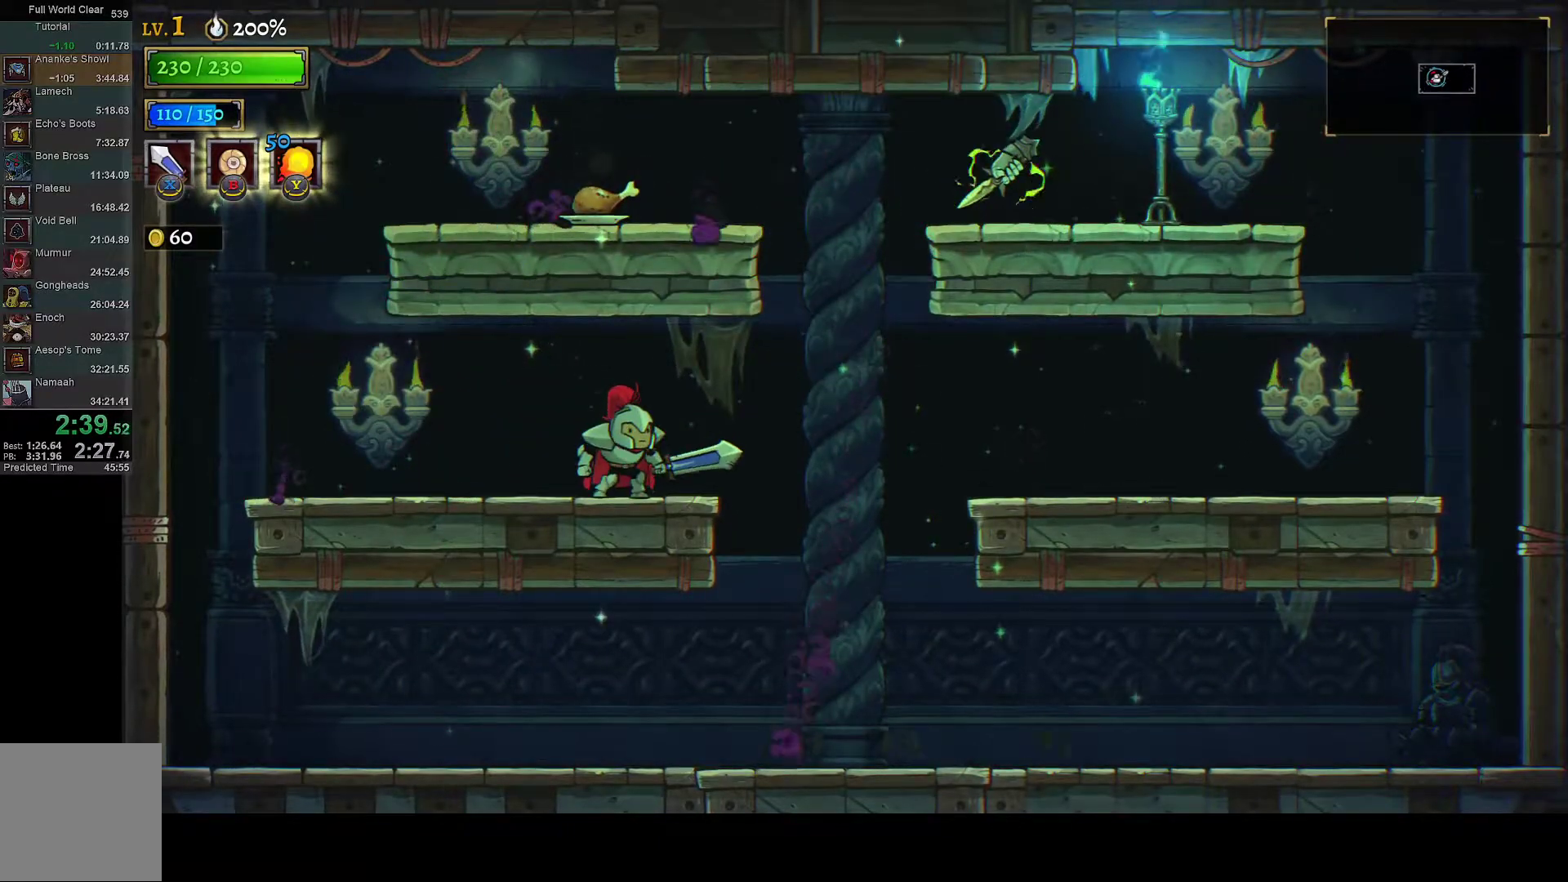
{"buttons": ["X", "R1", "DPAD_RIGHT"], "left_stick": "center", "right_stick": "up-right", "events": [[317, "A", "down"], [333, "DPAD_RIGHT", "down"], [383, "A", "up"], [500, "R1", "down"], [500, "X", "down"], [500, "right_stick", "up-right"]]}
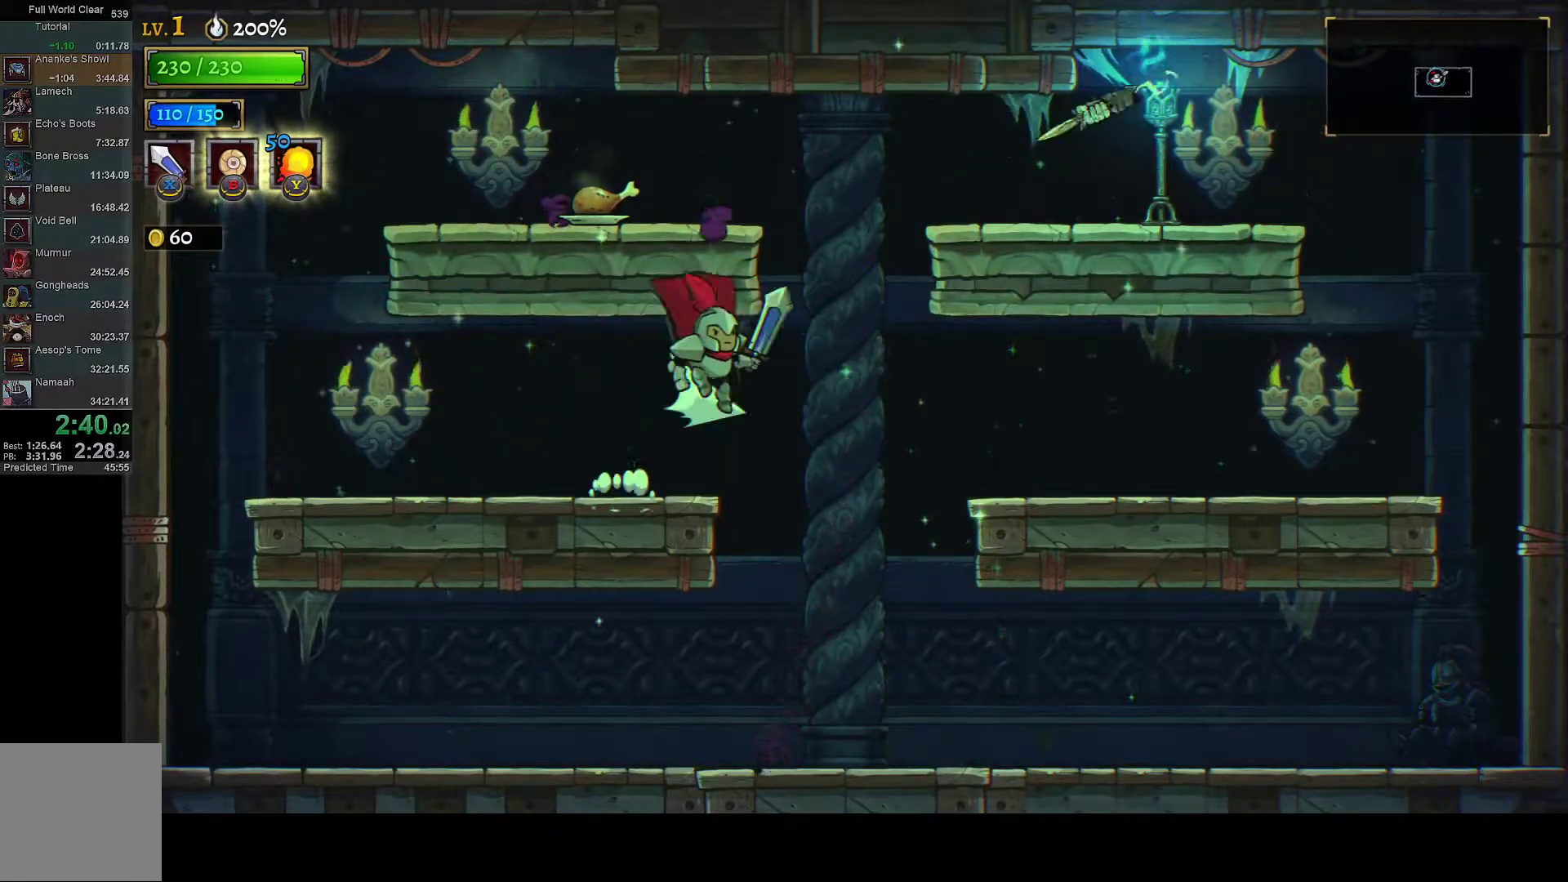
{"buttons": [], "left_stick": "center", "right_stick": "center", "events": [[100, "X", "up"], [117, "R1", "up"], [117, "right_stick", "center"], [467, "DPAD_RIGHT", "up"]]}
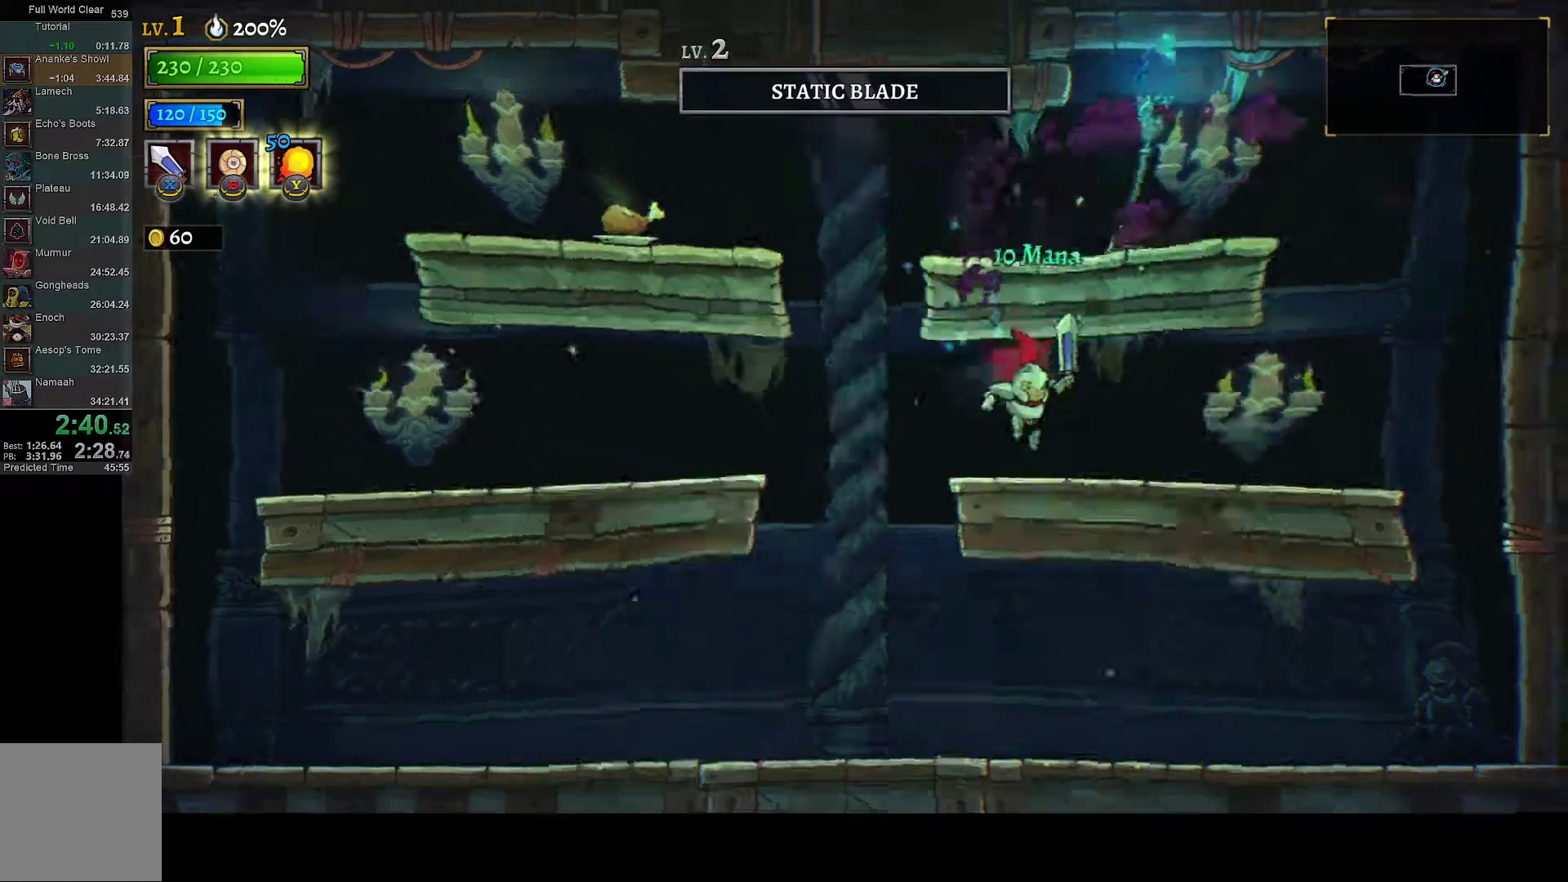
{"buttons": ["DPAD_RIGHT"], "left_stick": "center", "right_stick": "center", "events": [[200, "DPAD_RIGHT", "down"]]}
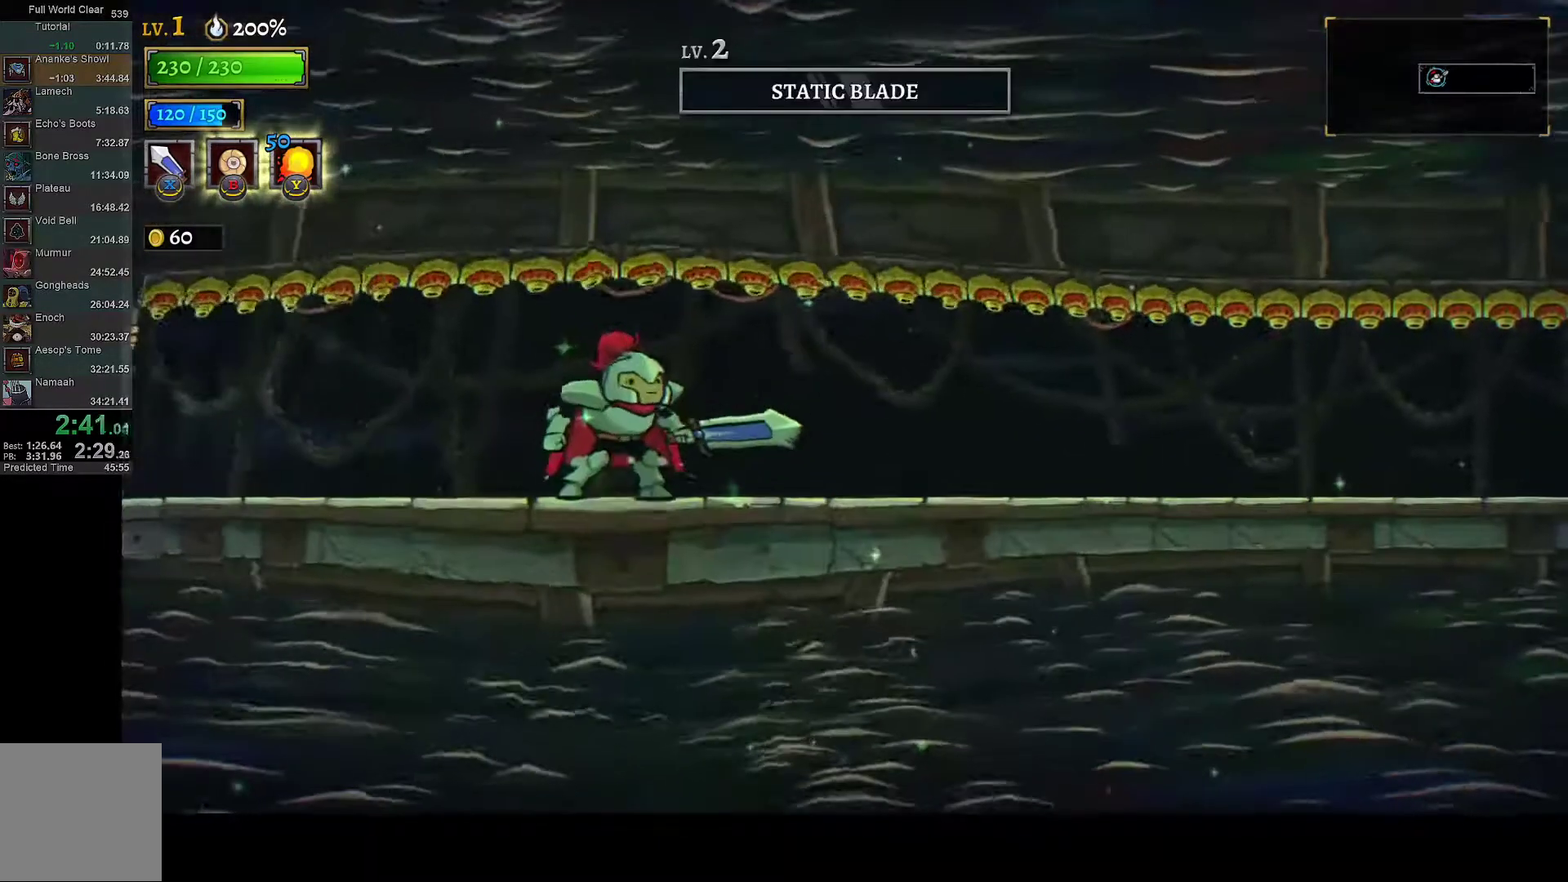
{"buttons": ["DPAD_RIGHT"], "left_stick": "center", "right_stick": "center", "events": [[300, "R1", "down"], [417, "R1", "up"]]}
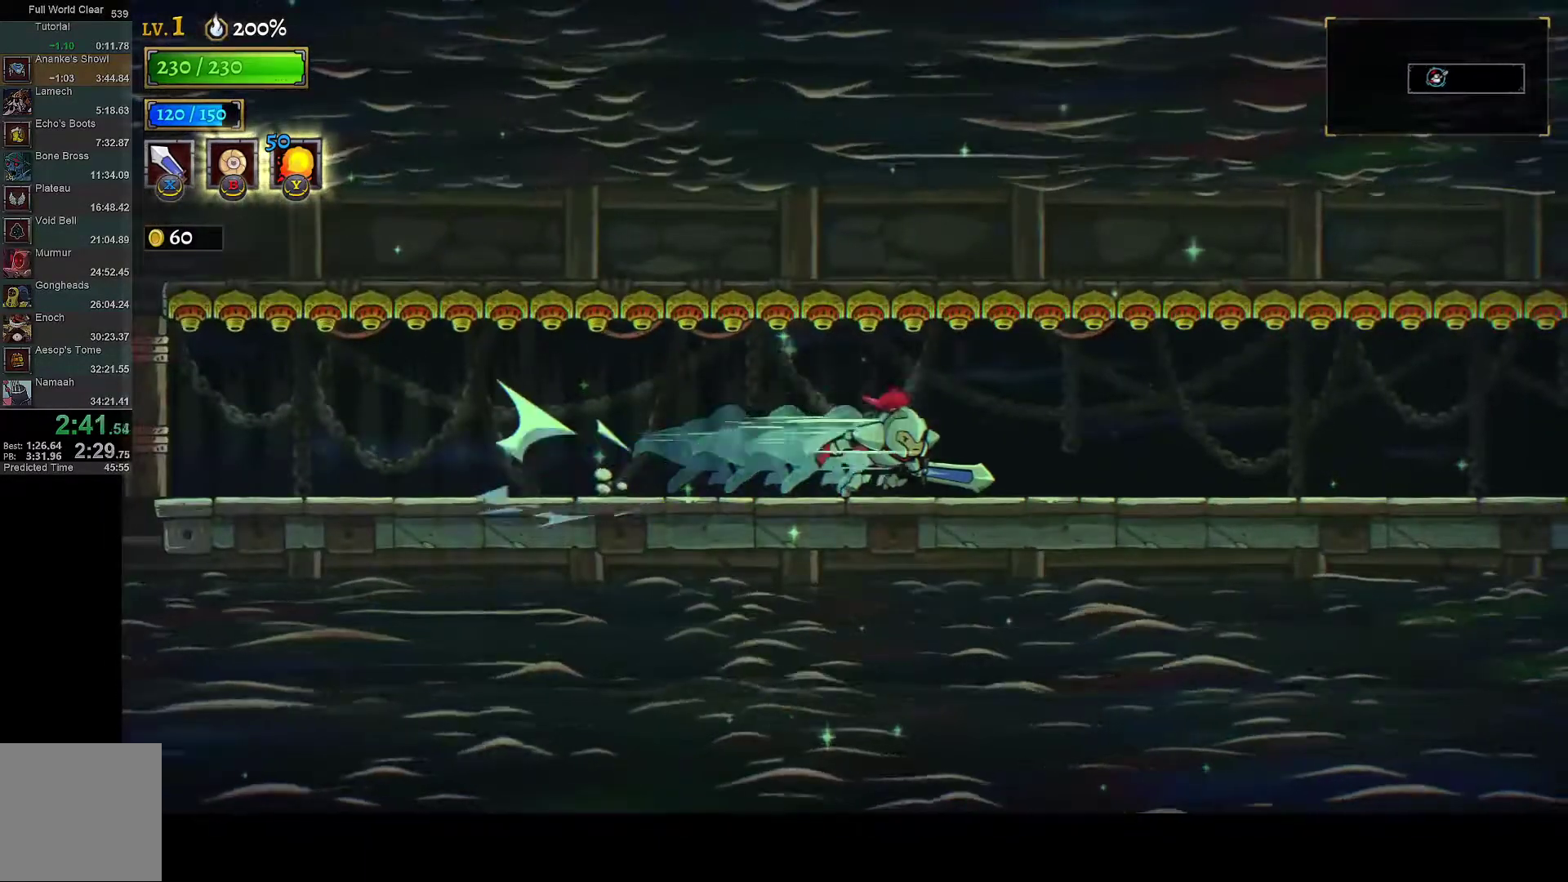
{"buttons": ["R1", "DPAD_RIGHT"], "left_stick": "center", "right_stick": "center", "events": [[133, "R1", "down"], [350, "R1", "up"], [467, "R1", "down"]]}
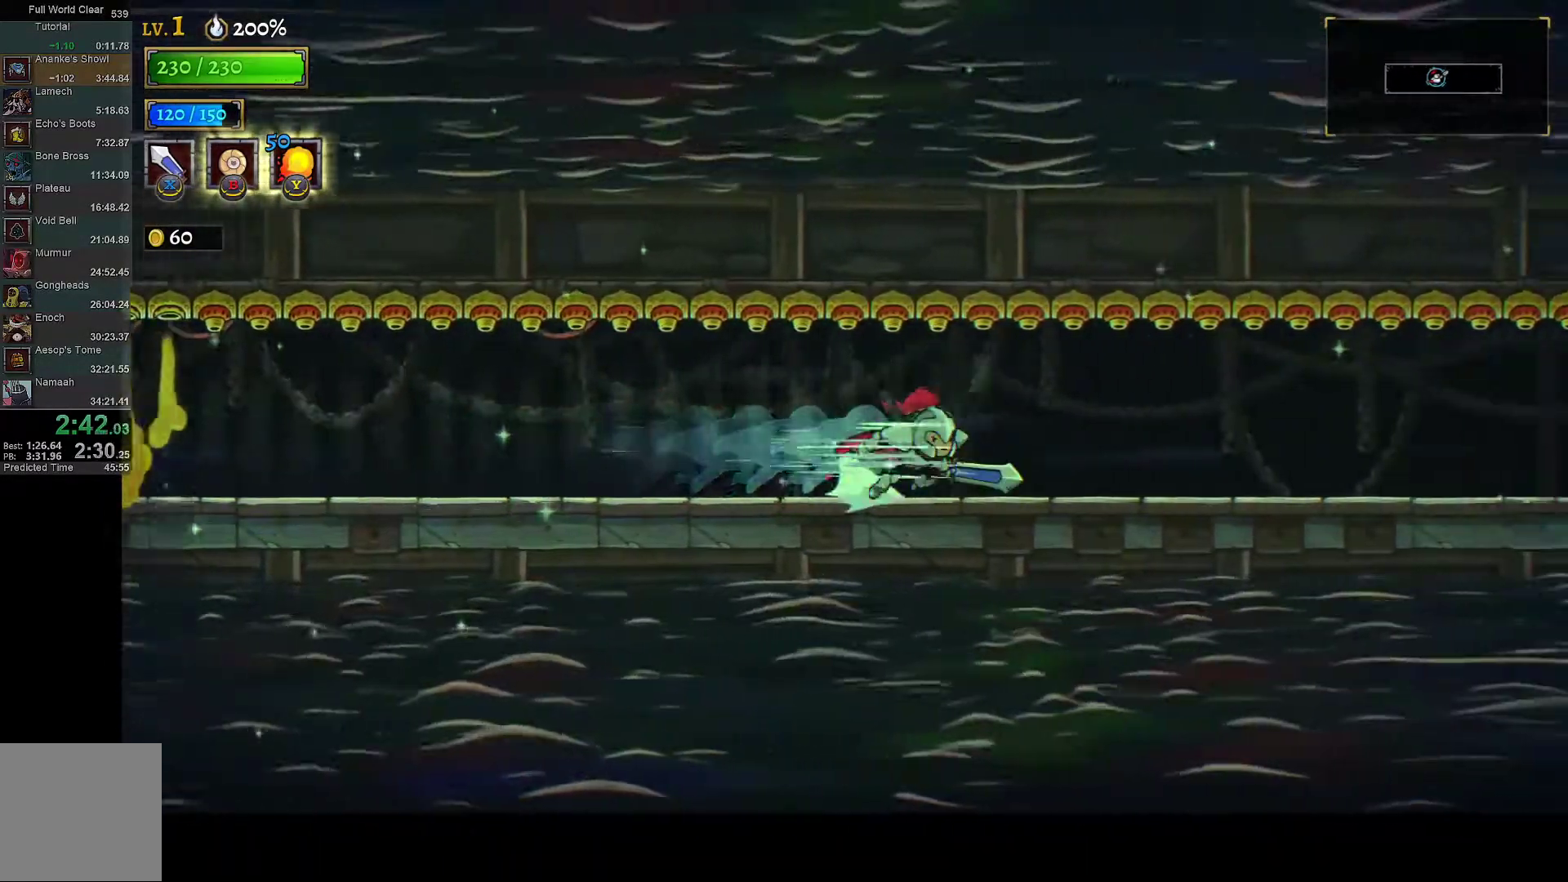
{"buttons": ["DPAD_RIGHT"], "left_stick": "center", "right_stick": "center", "events": [[150, "R1", "up"], [317, "R1", "down"], [450, "R1", "up"]]}
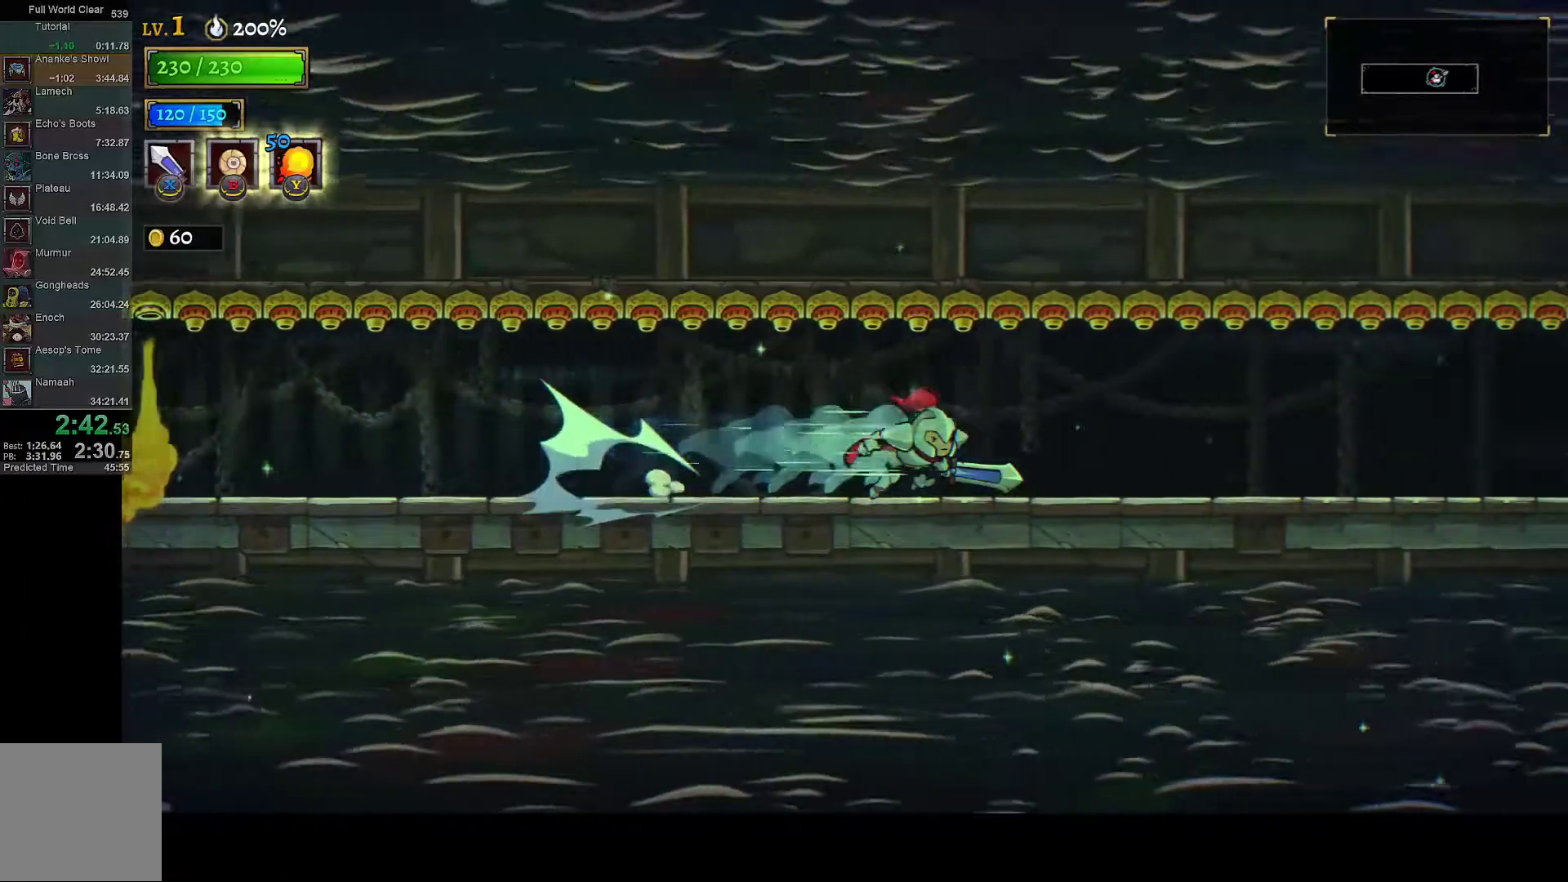
{"buttons": ["DPAD_RIGHT"], "left_stick": "center", "right_stick": "center", "events": [[117, "R1", "down"], [200, "R1", "up"], [383, "R1", "down"], [483, "R1", "up"]]}
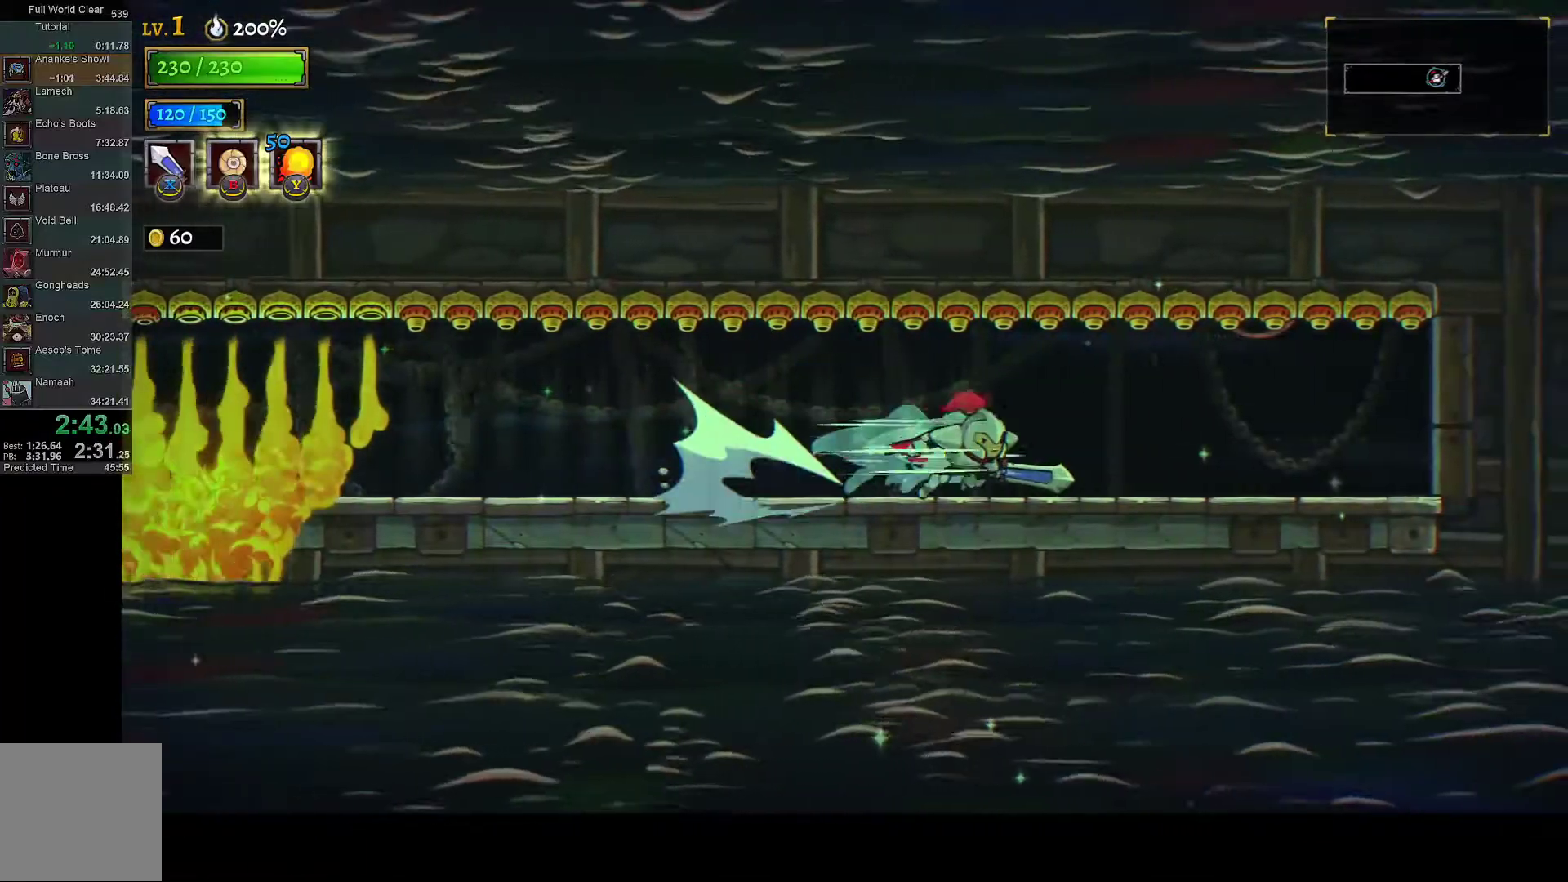
{"buttons": ["DPAD_RIGHT"], "left_stick": "center", "right_stick": "center", "events": [[183, "R1", "down"], [317, "R1", "up"], [383, "R1", "down"], [450, "R1", "up"]]}
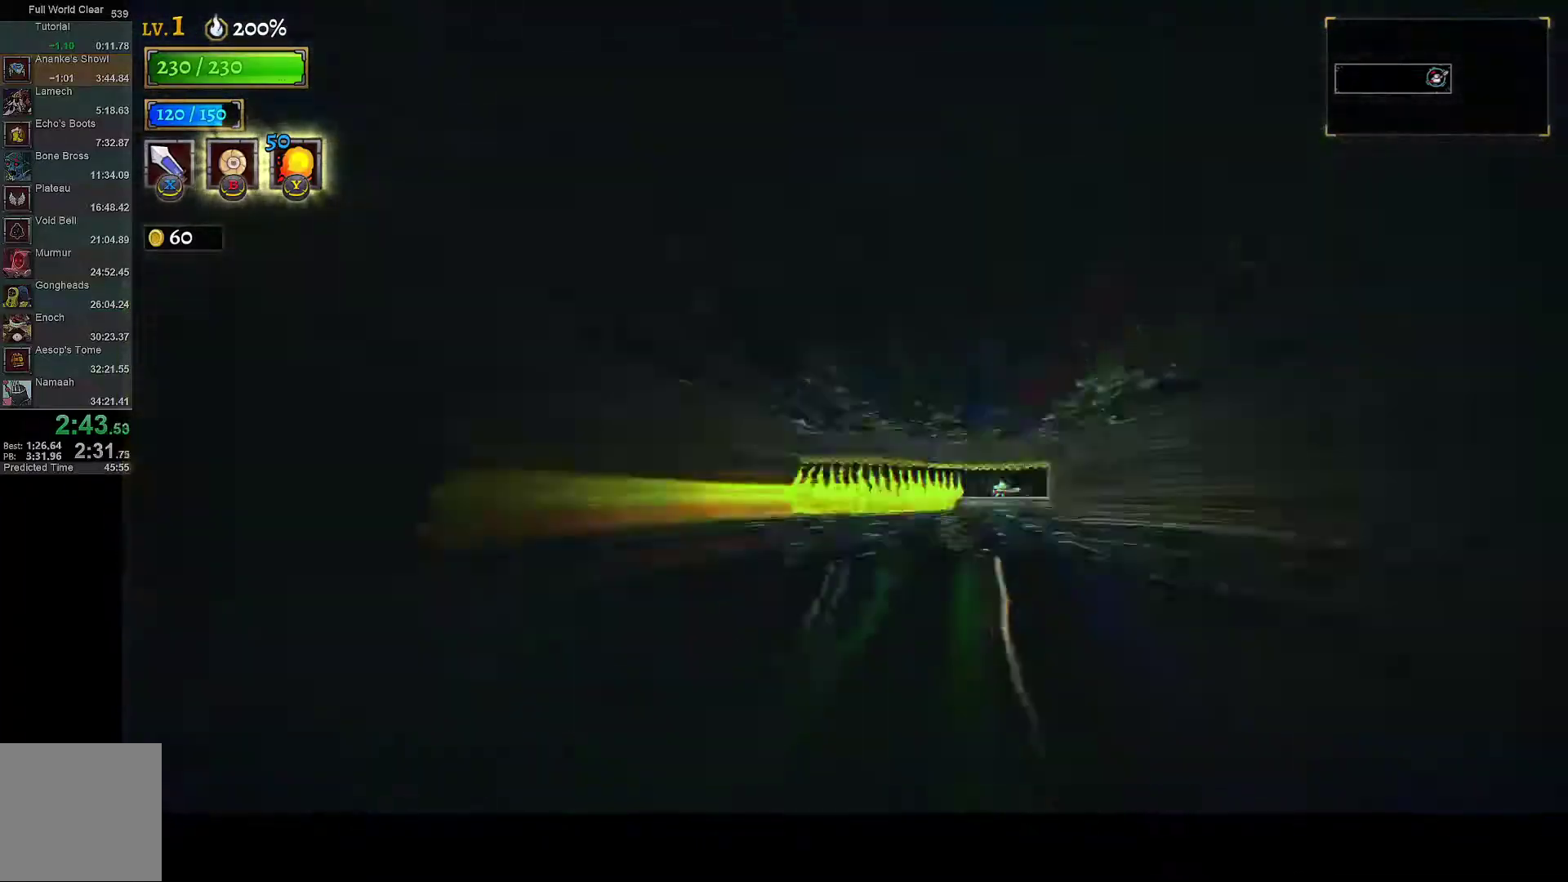
{"buttons": ["R1", "DPAD_RIGHT"], "left_stick": "center", "right_stick": "center", "events": [[17, "R1", "down"], [117, "R1", "up"], [200, "R1", "down"], [283, "R1", "up"], [317, "R1", "down"], [400, "R1", "up"], [483, "R1", "down"]]}
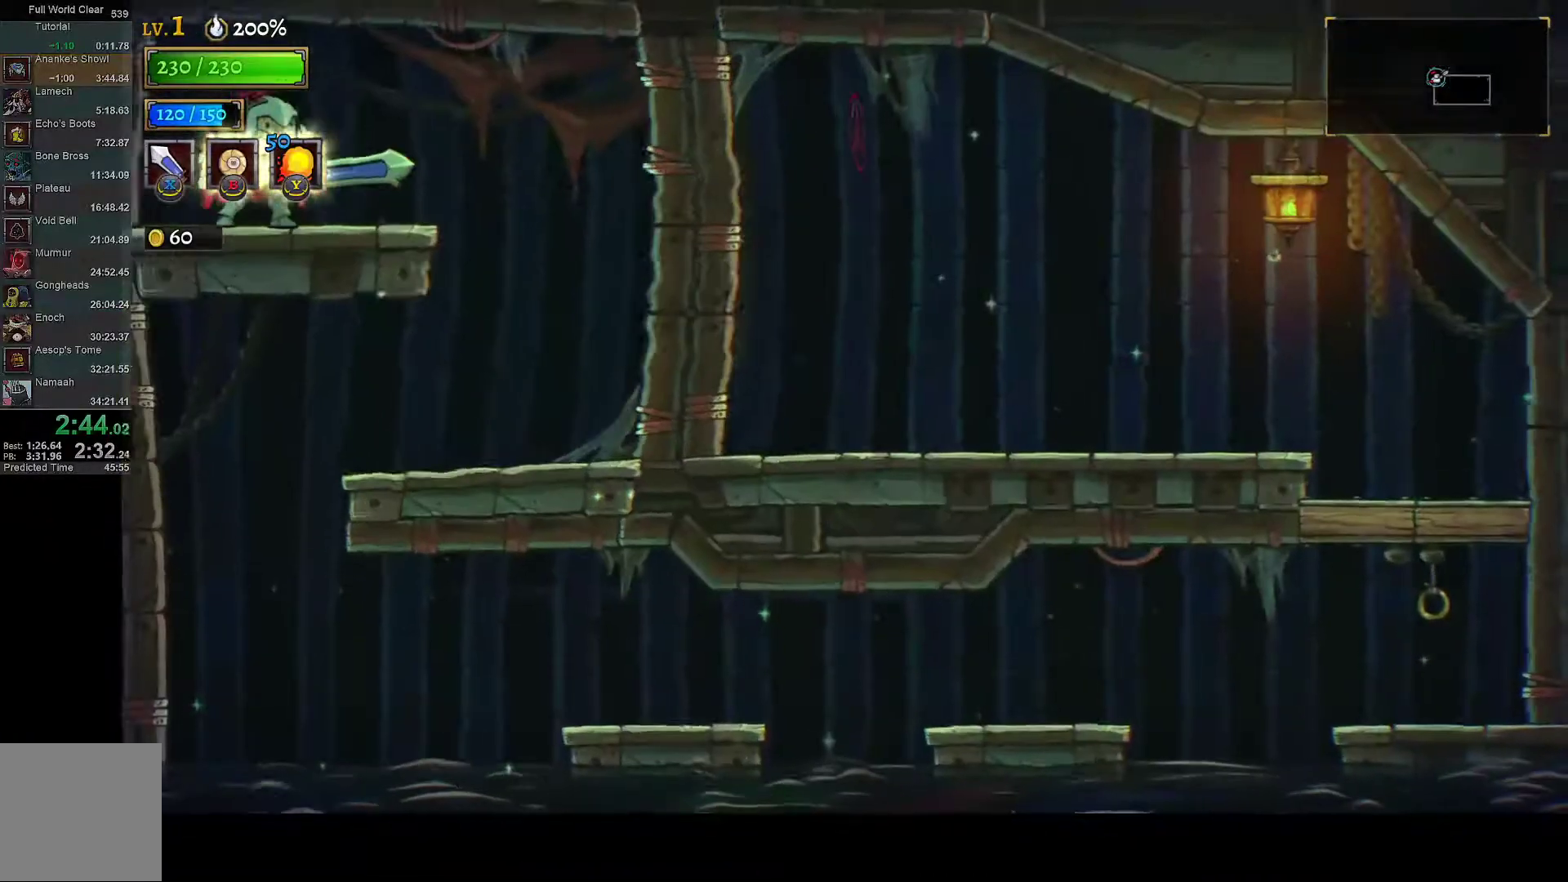
{"buttons": ["DPAD_RIGHT"], "left_stick": "center", "right_stick": "center", "events": [[50, "R1", "up"], [133, "R1", "down"], [183, "R1", "up"], [283, "R1", "down"], [333, "R1", "up"]]}
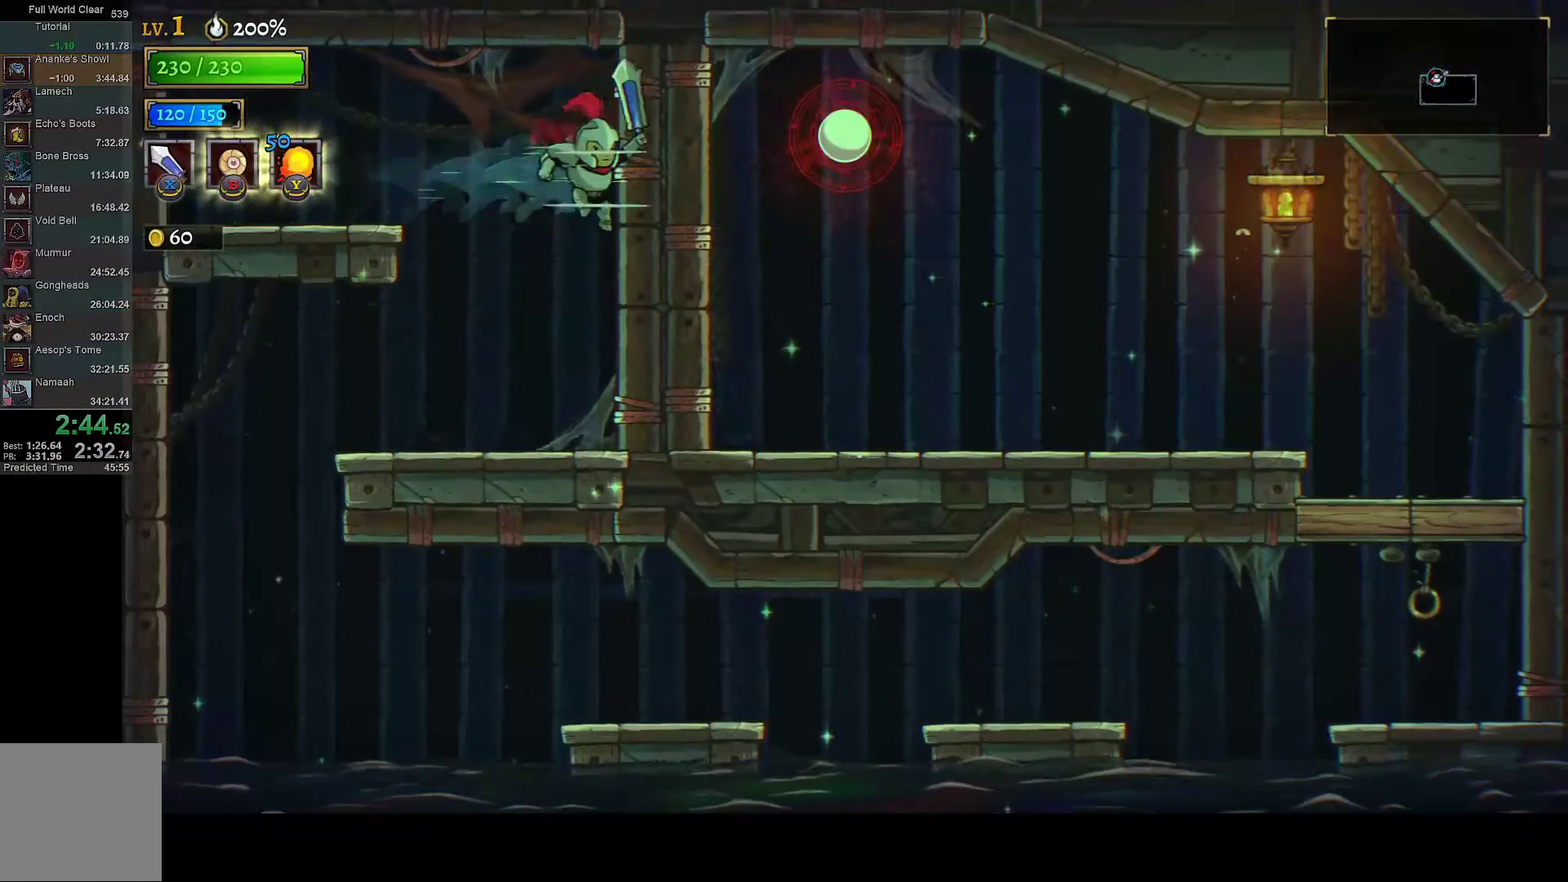
{"buttons": ["DPAD_RIGHT"], "left_stick": "center", "right_stick": "center", "events": []}
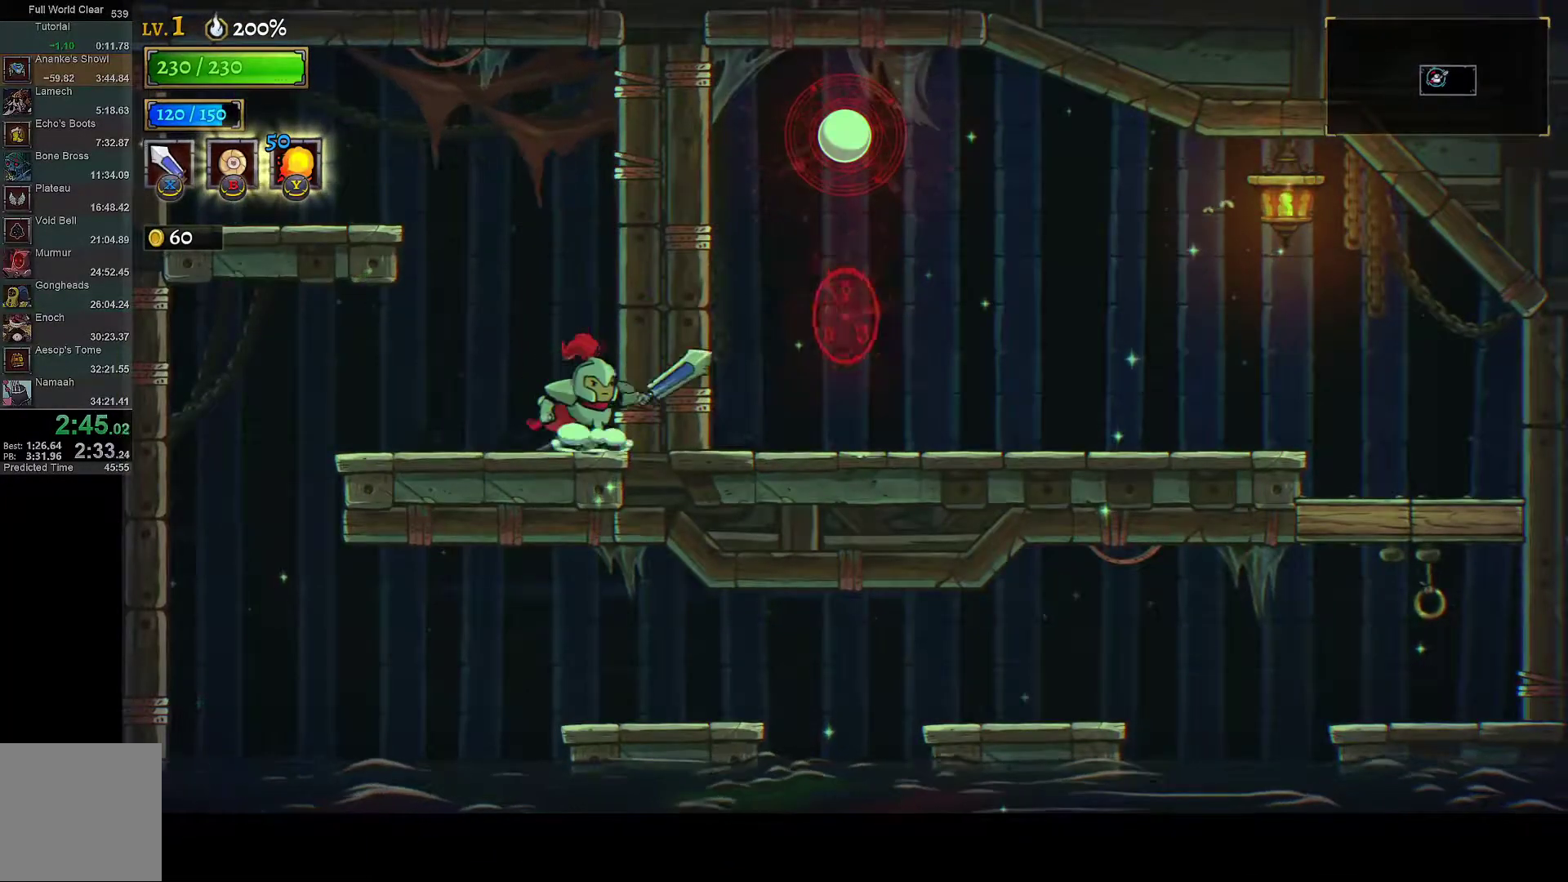
{"buttons": ["DPAD_RIGHT"], "left_stick": "center", "right_stick": "center", "events": [[383, "A", "down"], [450, "A", "up"]]}
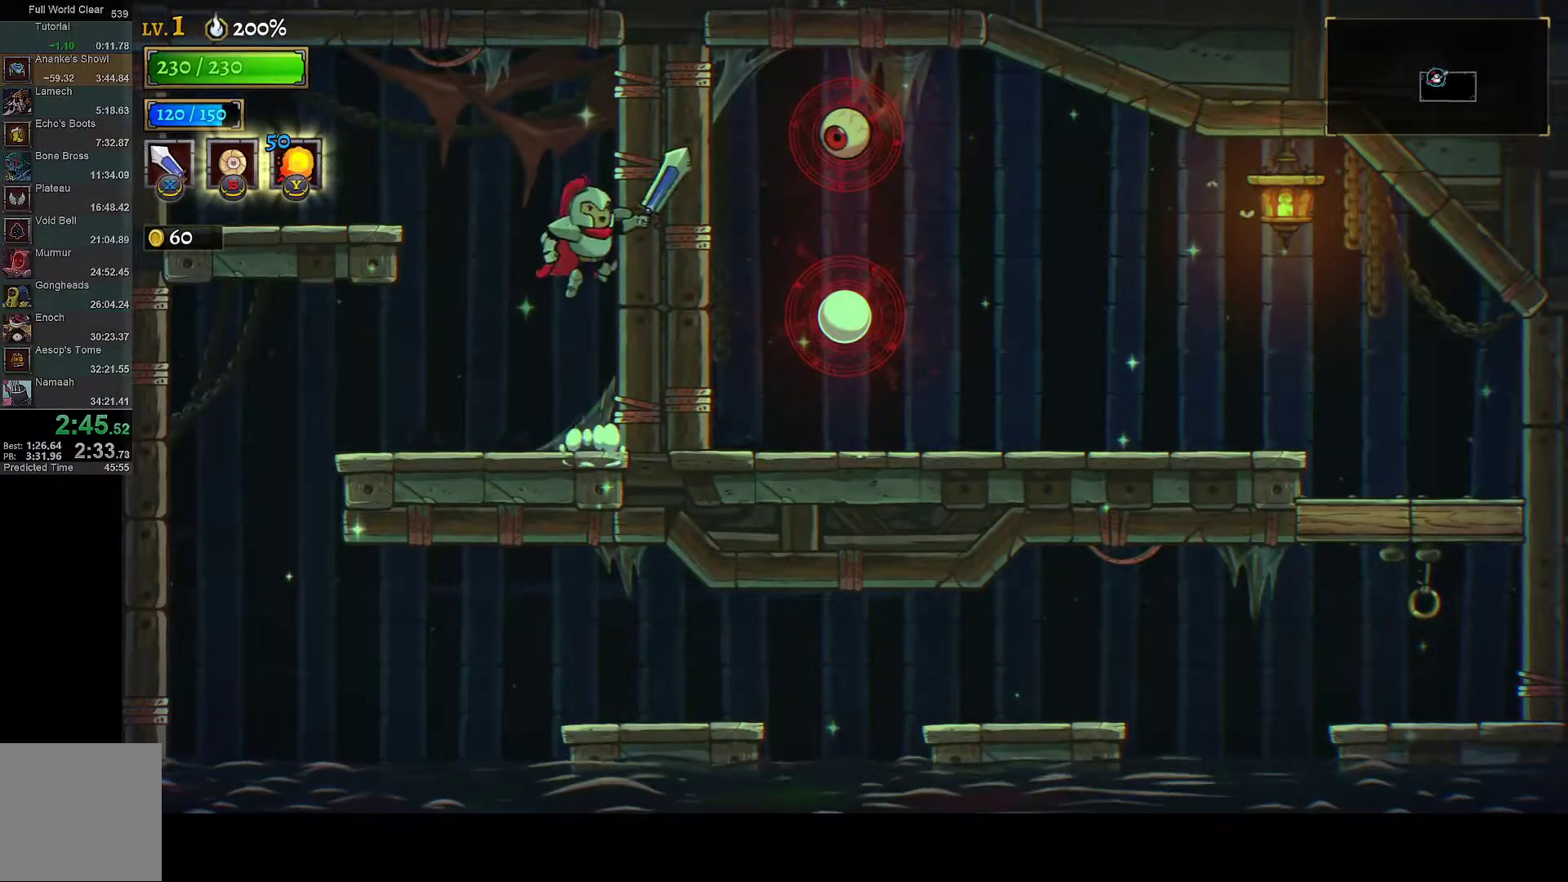
{"buttons": ["DPAD_RIGHT"], "left_stick": "center", "right_stick": "center", "events": [[50, "Y", "down"], [133, "Y", "up"], [233, "DPAD_RIGHT", "up"], [267, "DPAD_LEFT", "down"], [433, "DPAD_LEFT", "up"], [483, "DPAD_RIGHT", "down"]]}